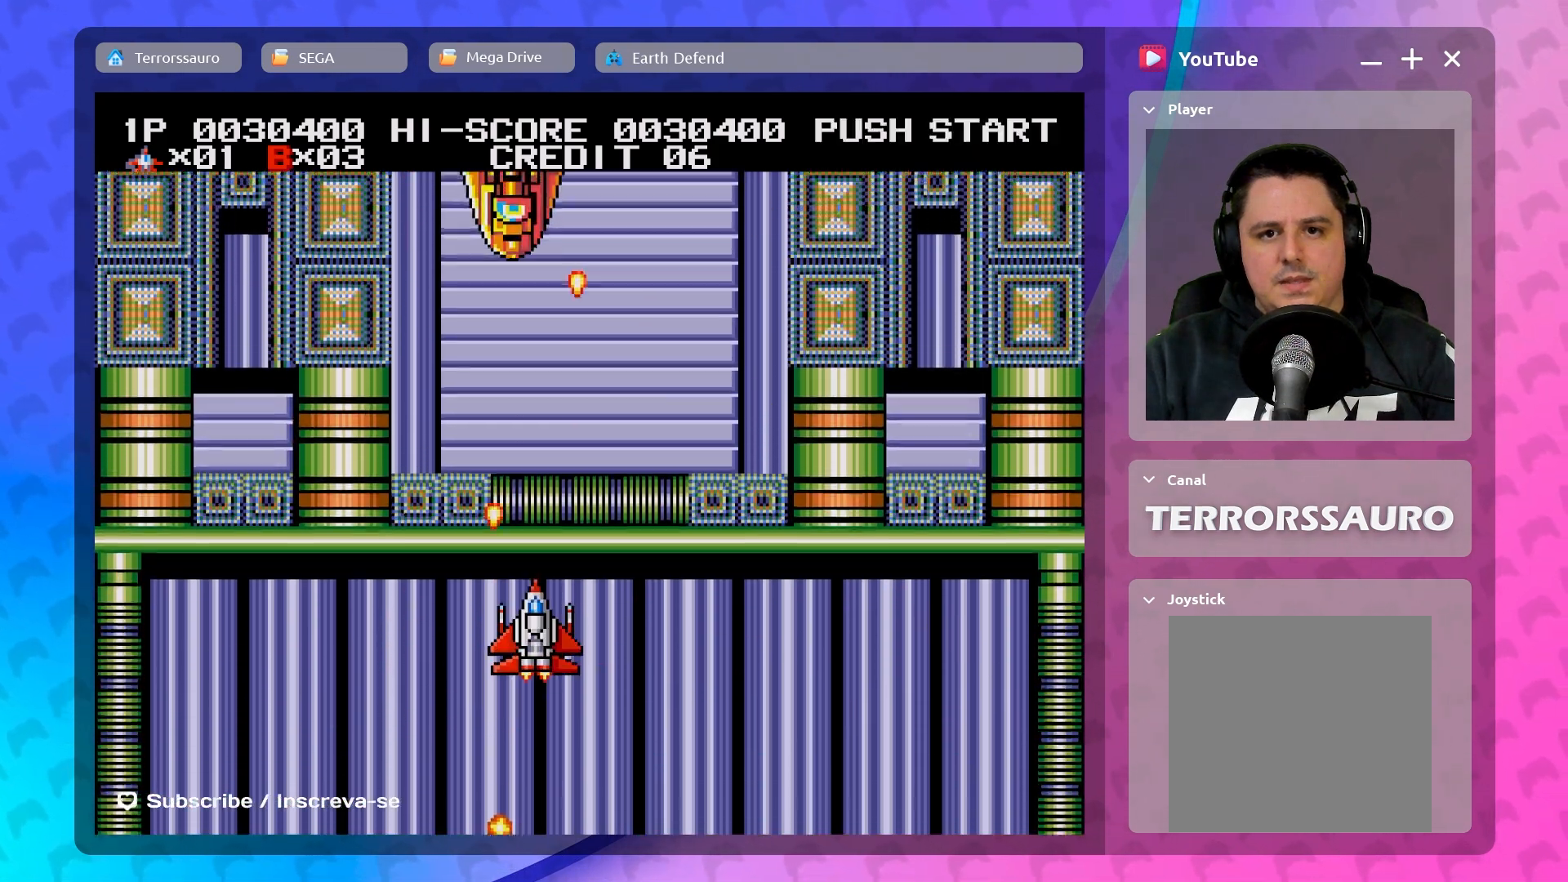
Gameplay with a controller (Xbox layout); each line is a JSON object with the inputs held at the frame after it. "events" lists button and stick changes between this image and that frame as [ms after this image, input, new state], when the widget could be followed in between. Not read: L3 R3 right_stick.
{"buttons": [], "left_stick": "center", "events": []}
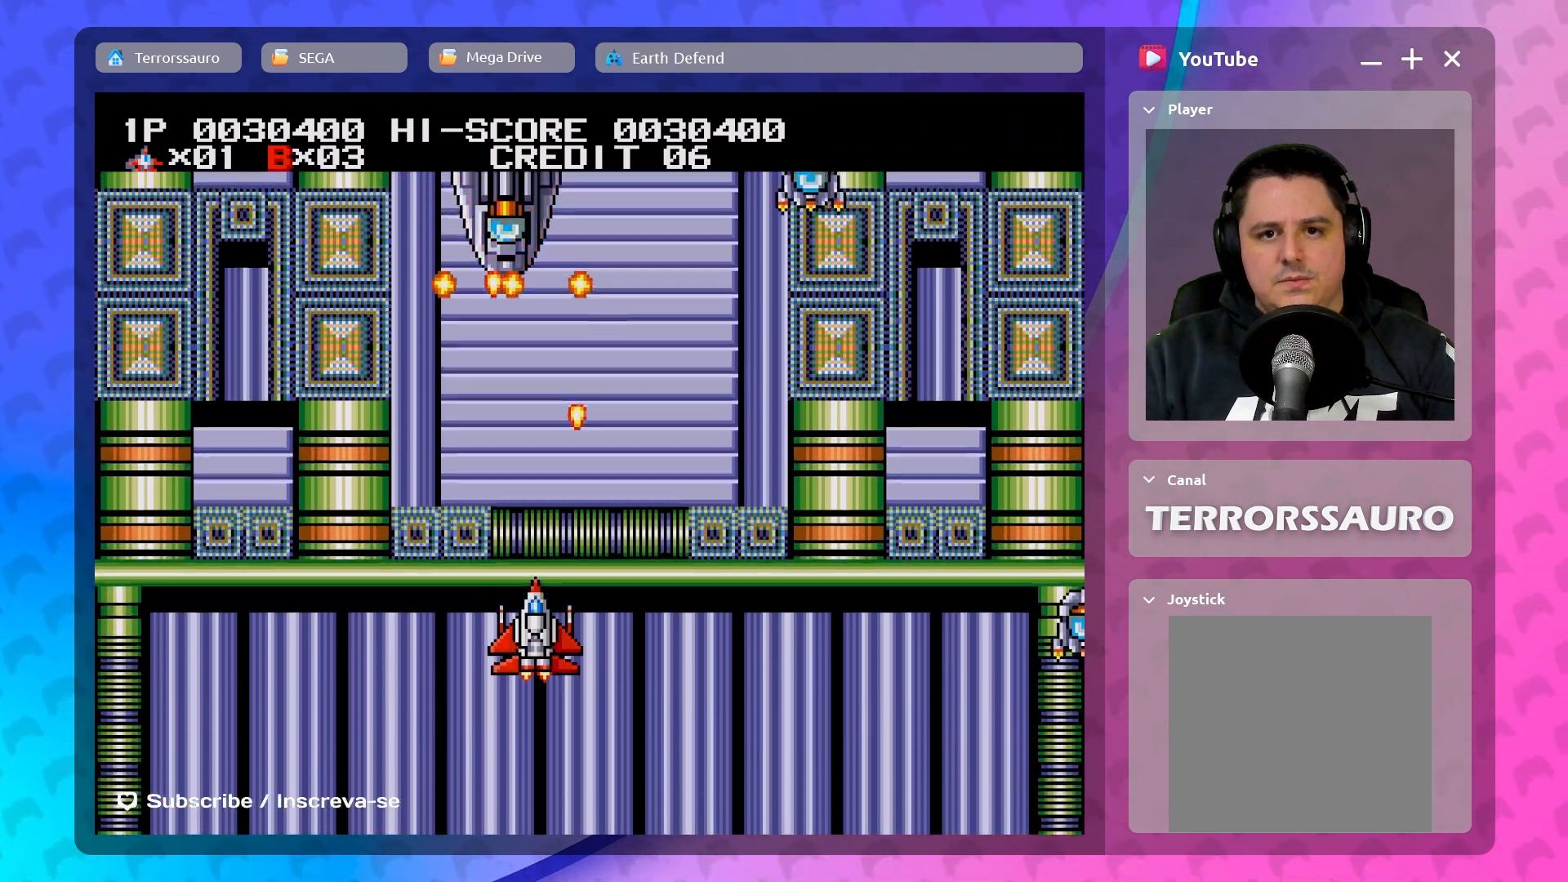
{"buttons": [], "left_stick": "right", "events": [[350, "left_stick", "right"]]}
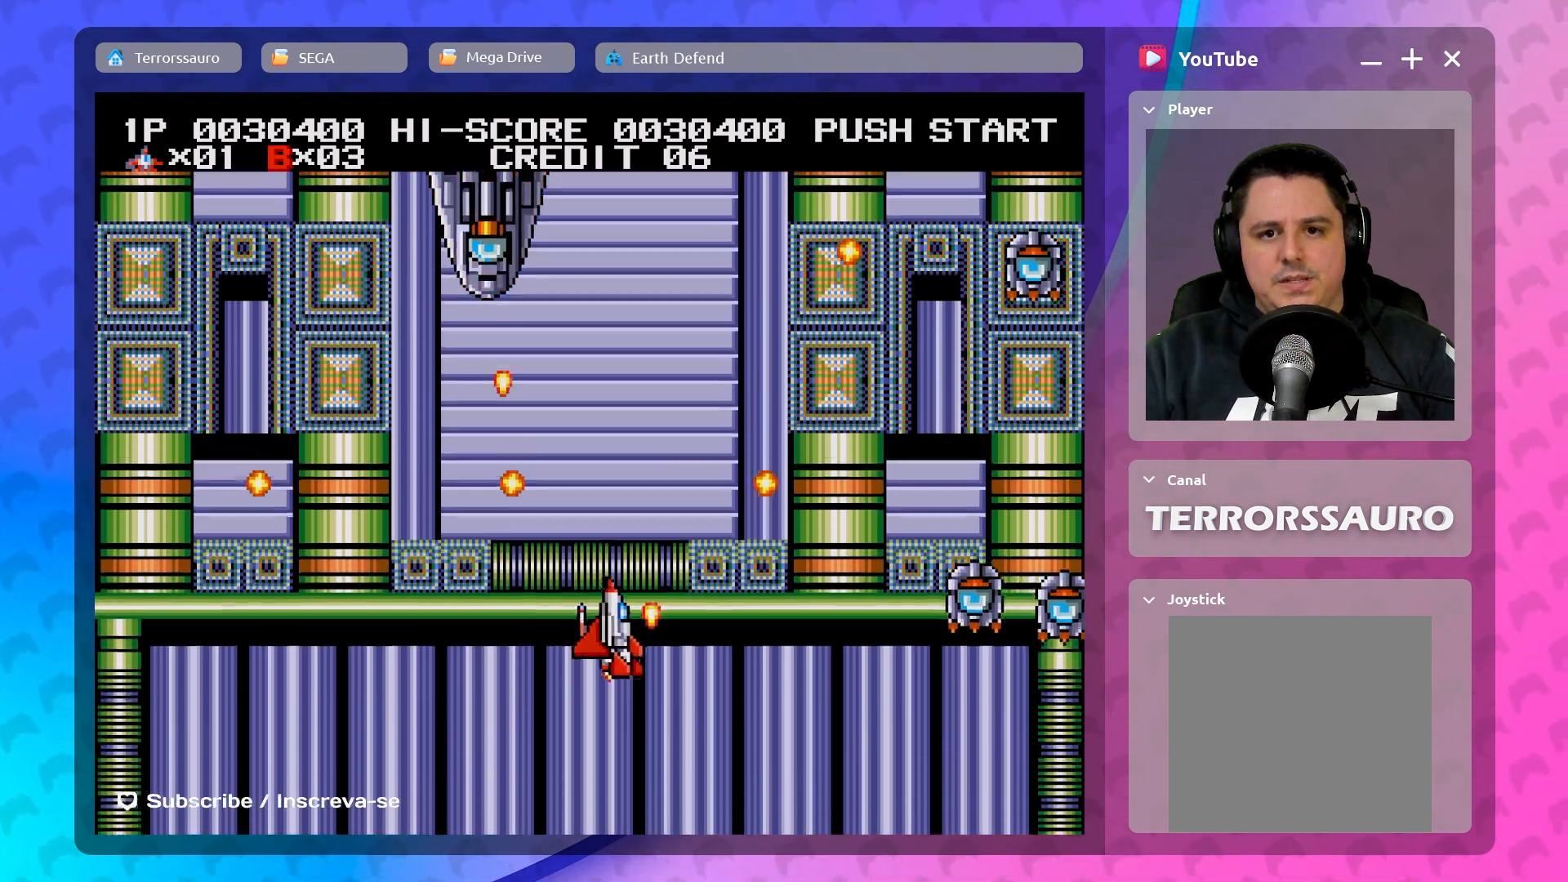
{"buttons": [], "left_stick": "down-right", "events": [[117, "left_stick", "center"], [450, "left_stick", "down-right"]]}
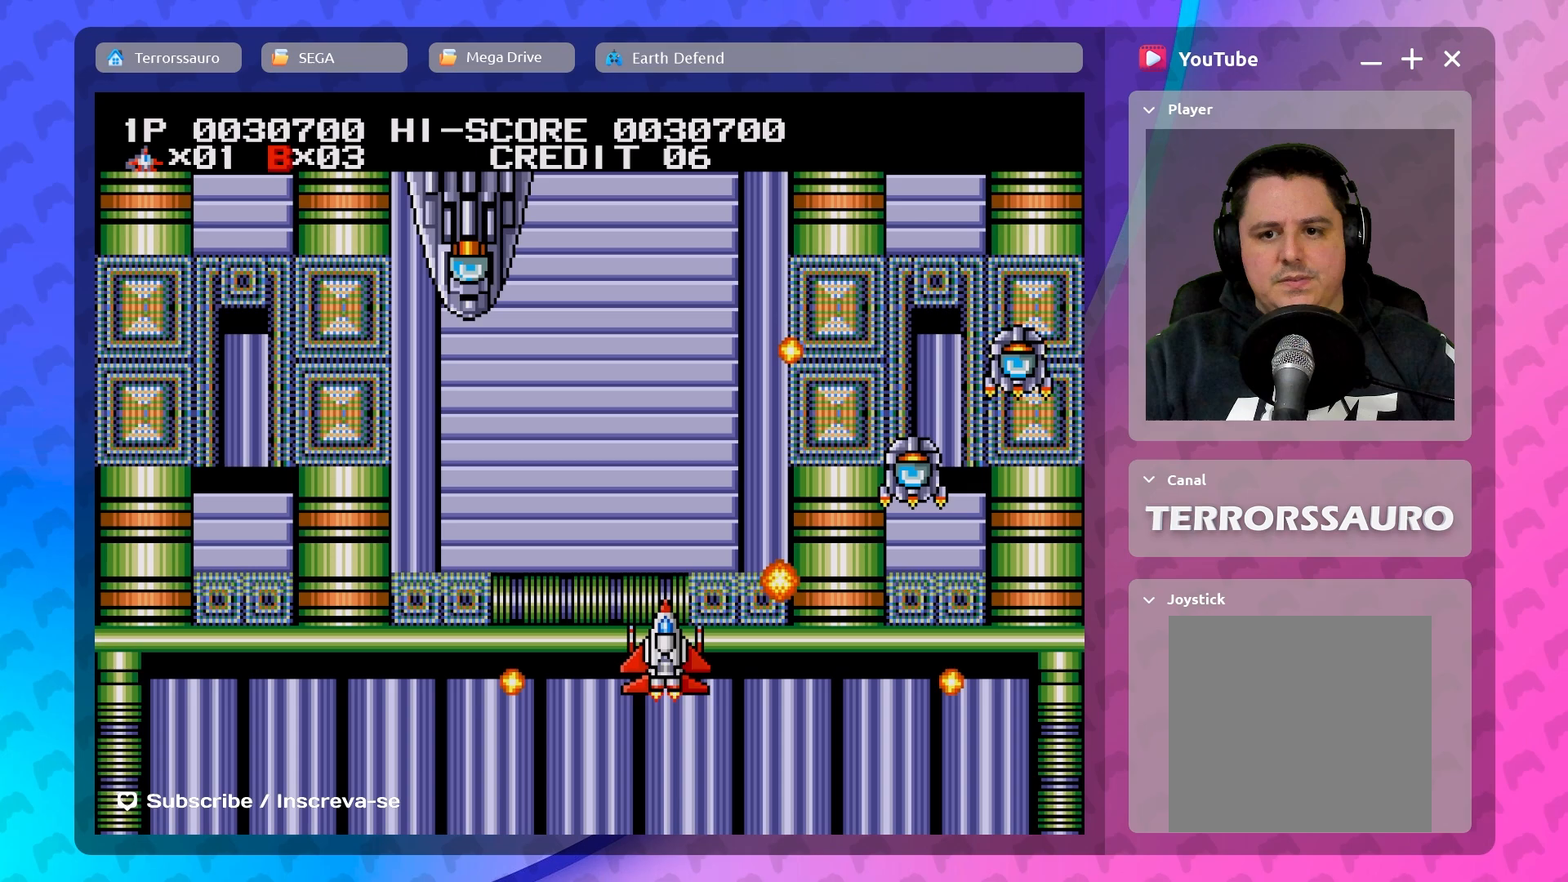
{"buttons": [], "left_stick": "down-left", "events": [[167, "left_stick", "center"], [417, "left_stick", "down"], [483, "left_stick", "down-left"]]}
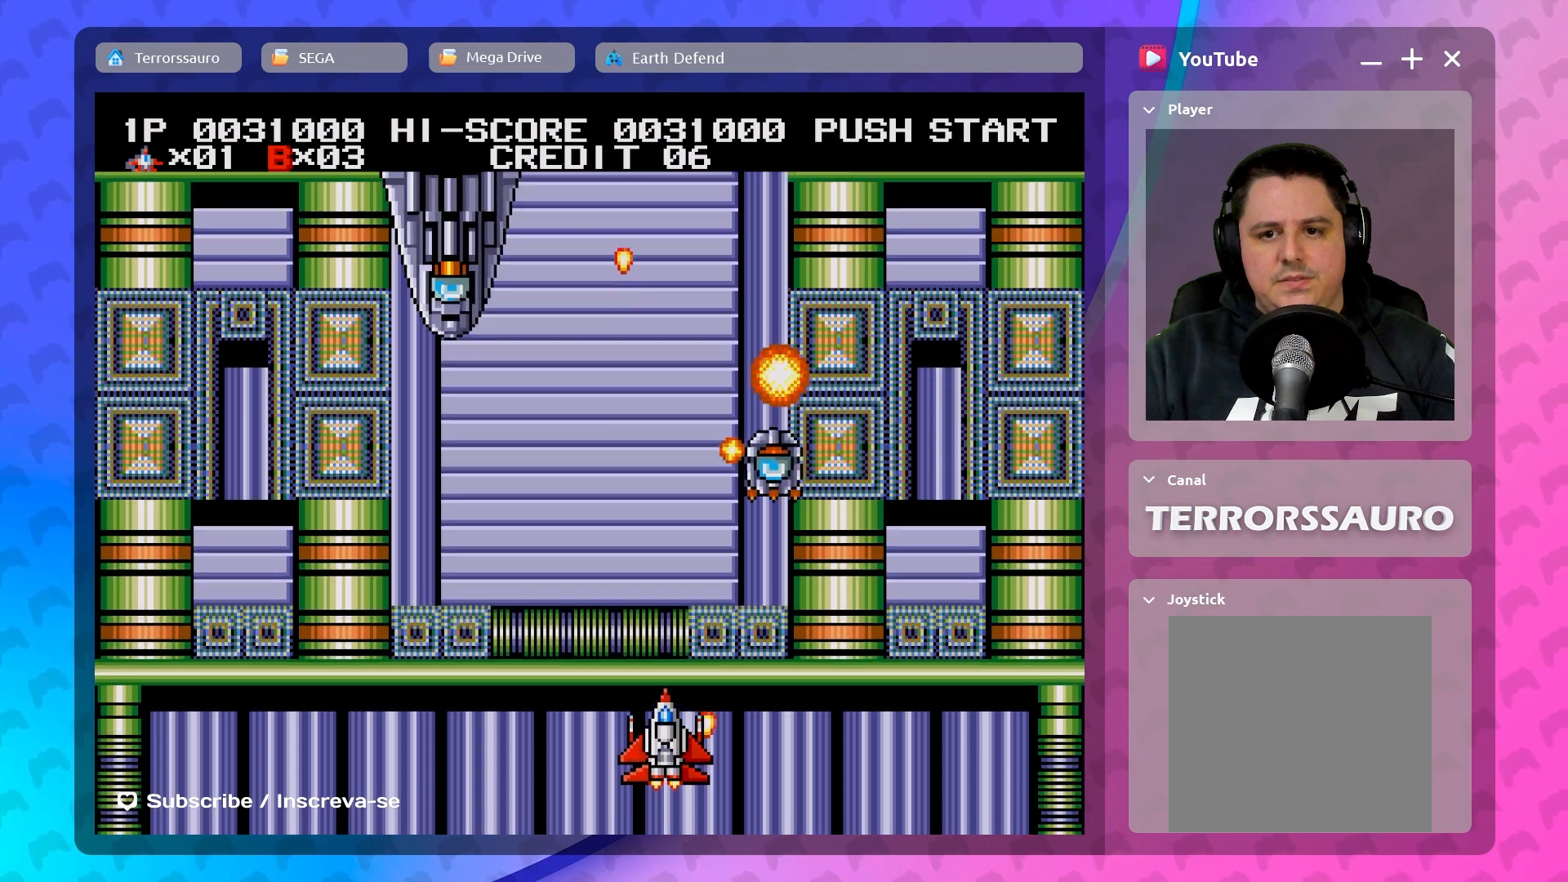
{"buttons": [], "left_stick": "center", "events": [[33, "left_stick", "left"], [267, "left_stick", "center"]]}
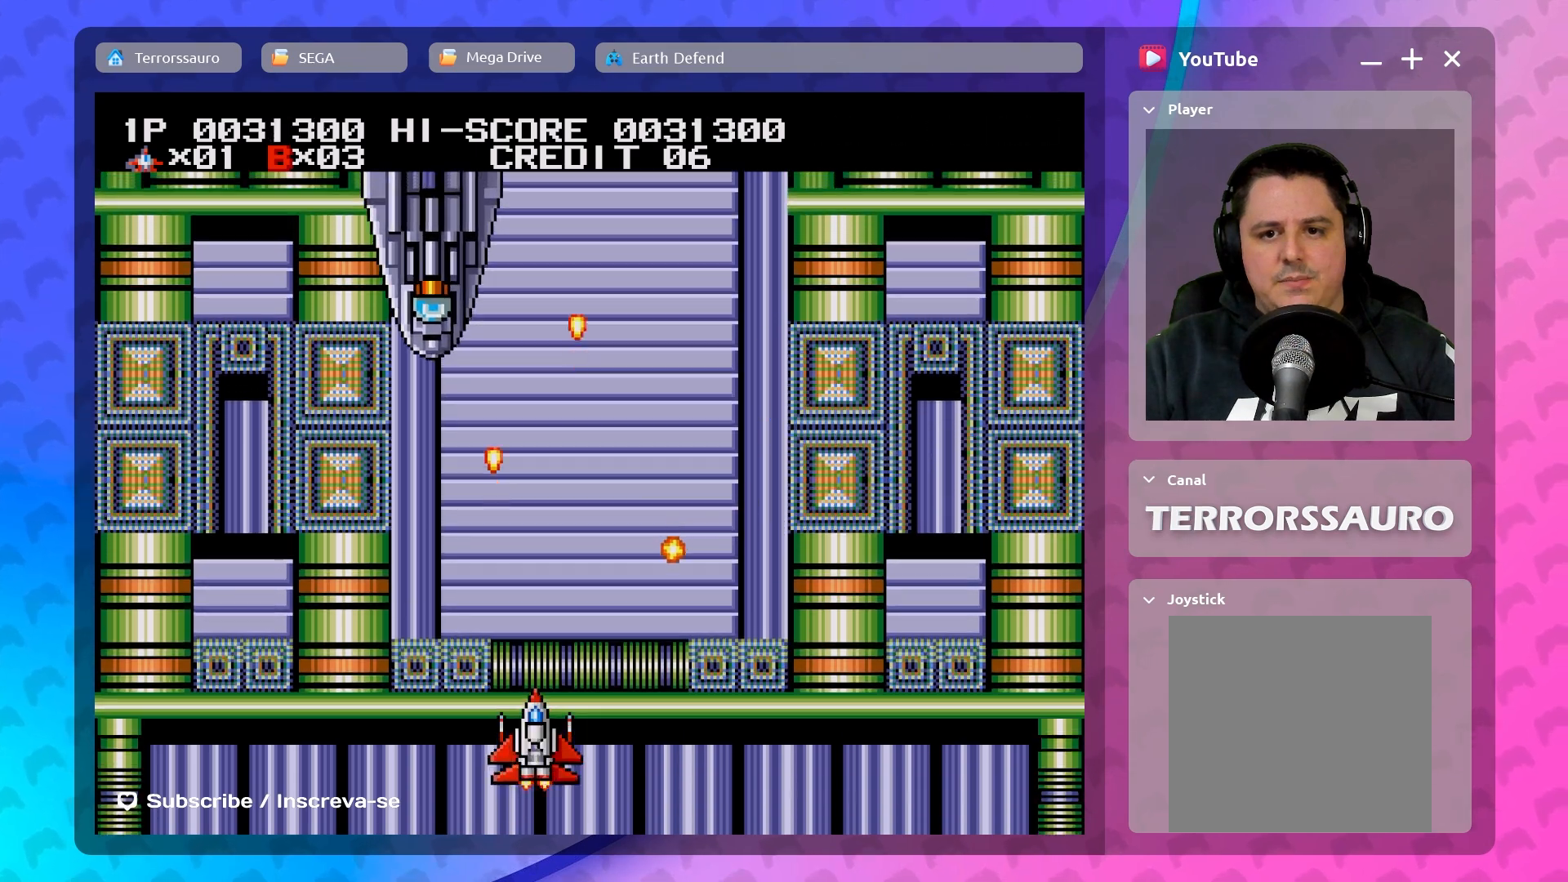
{"buttons": [], "left_stick": "center", "events": [[17, "left_stick", "left"], [233, "left_stick", "center"]]}
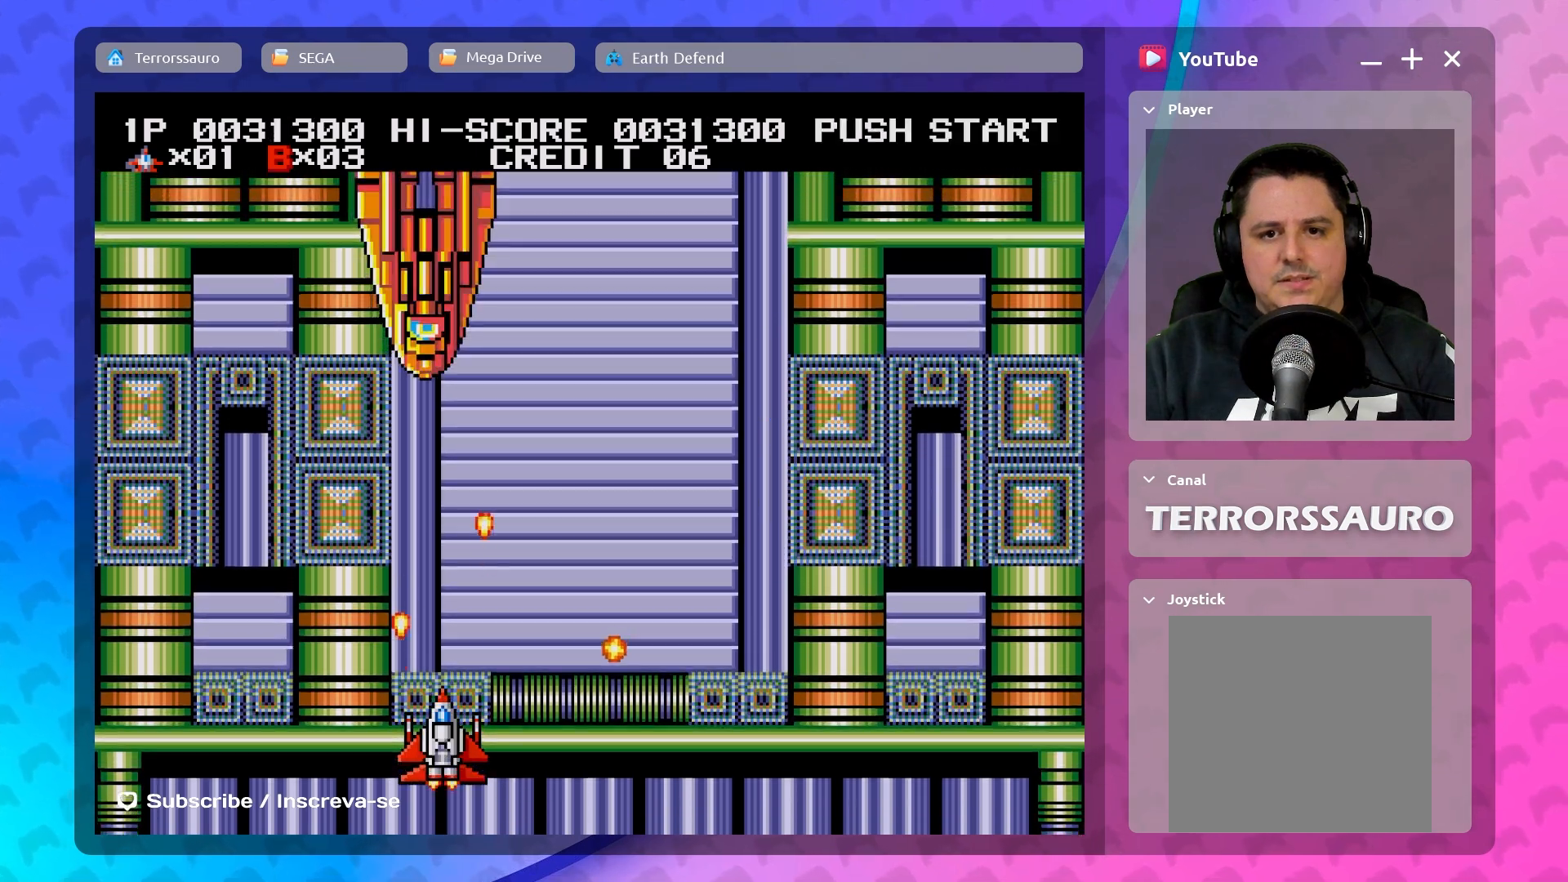
{"buttons": [], "left_stick": "center", "events": []}
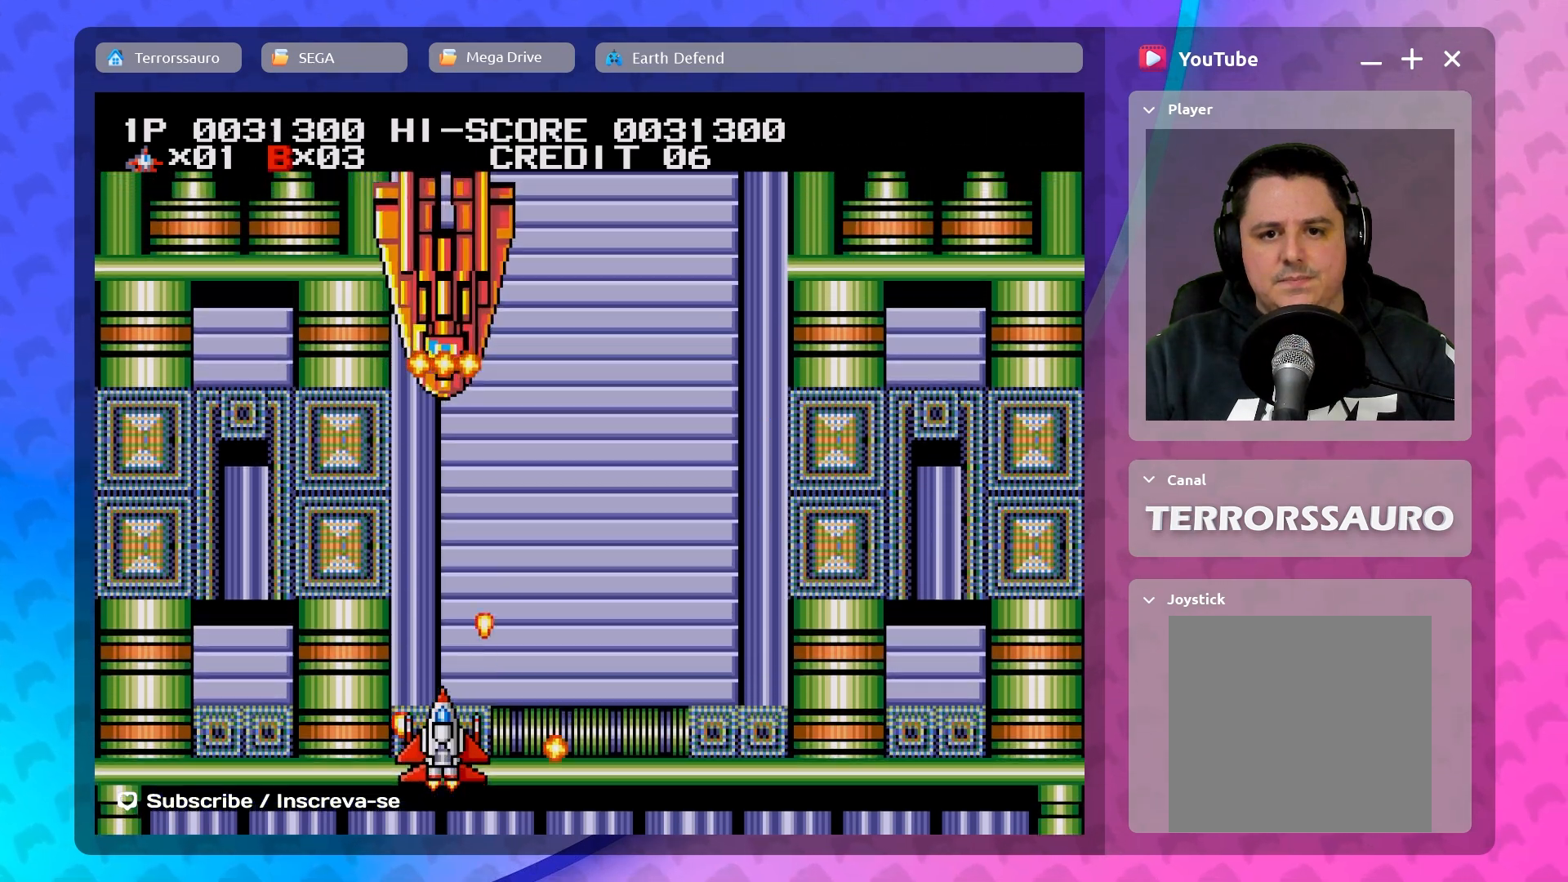
{"buttons": [], "left_stick": "center", "events": [[133, "left_stick", "left"], [367, "left_stick", "center"]]}
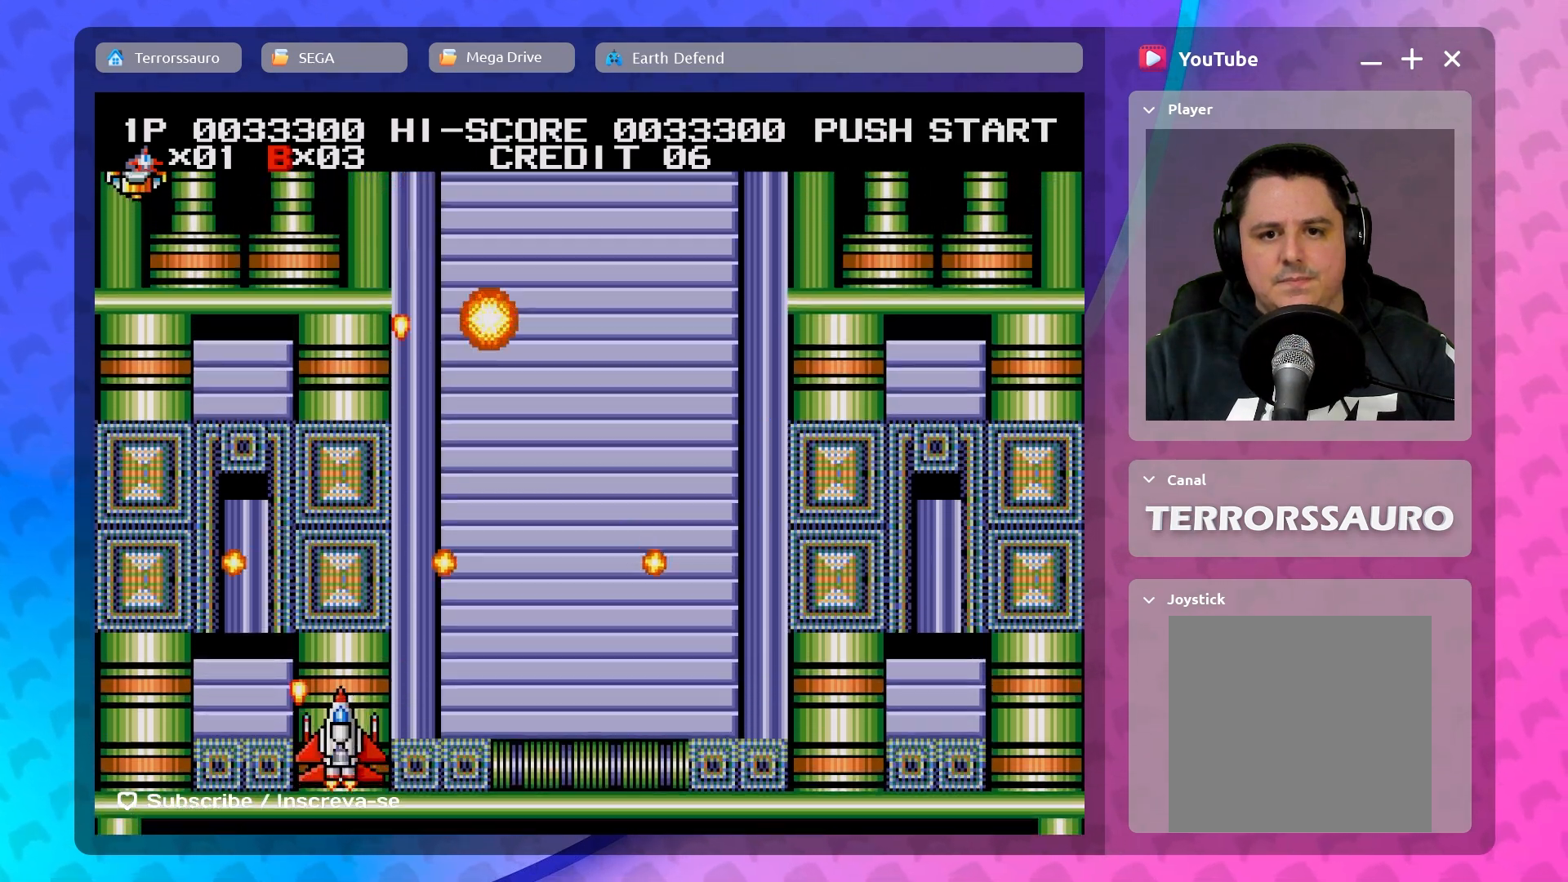
{"buttons": [], "left_stick": "up-left", "events": [[400, "left_stick", "up-left"]]}
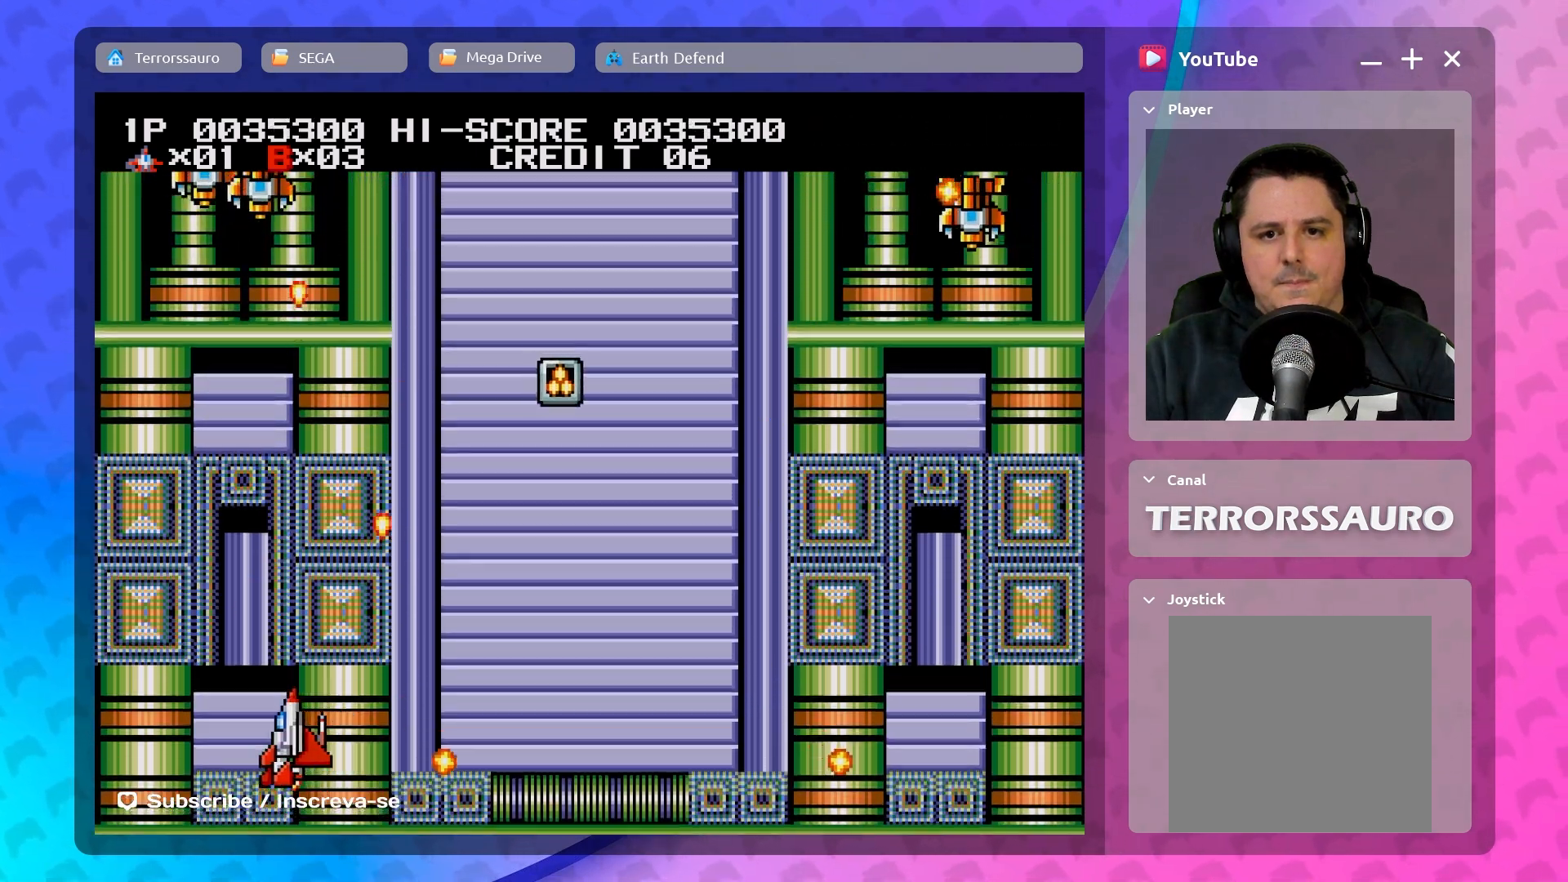
{"buttons": [], "left_stick": "right", "events": [[100, "left_stick", "up-right"], [233, "left_stick", "right"]]}
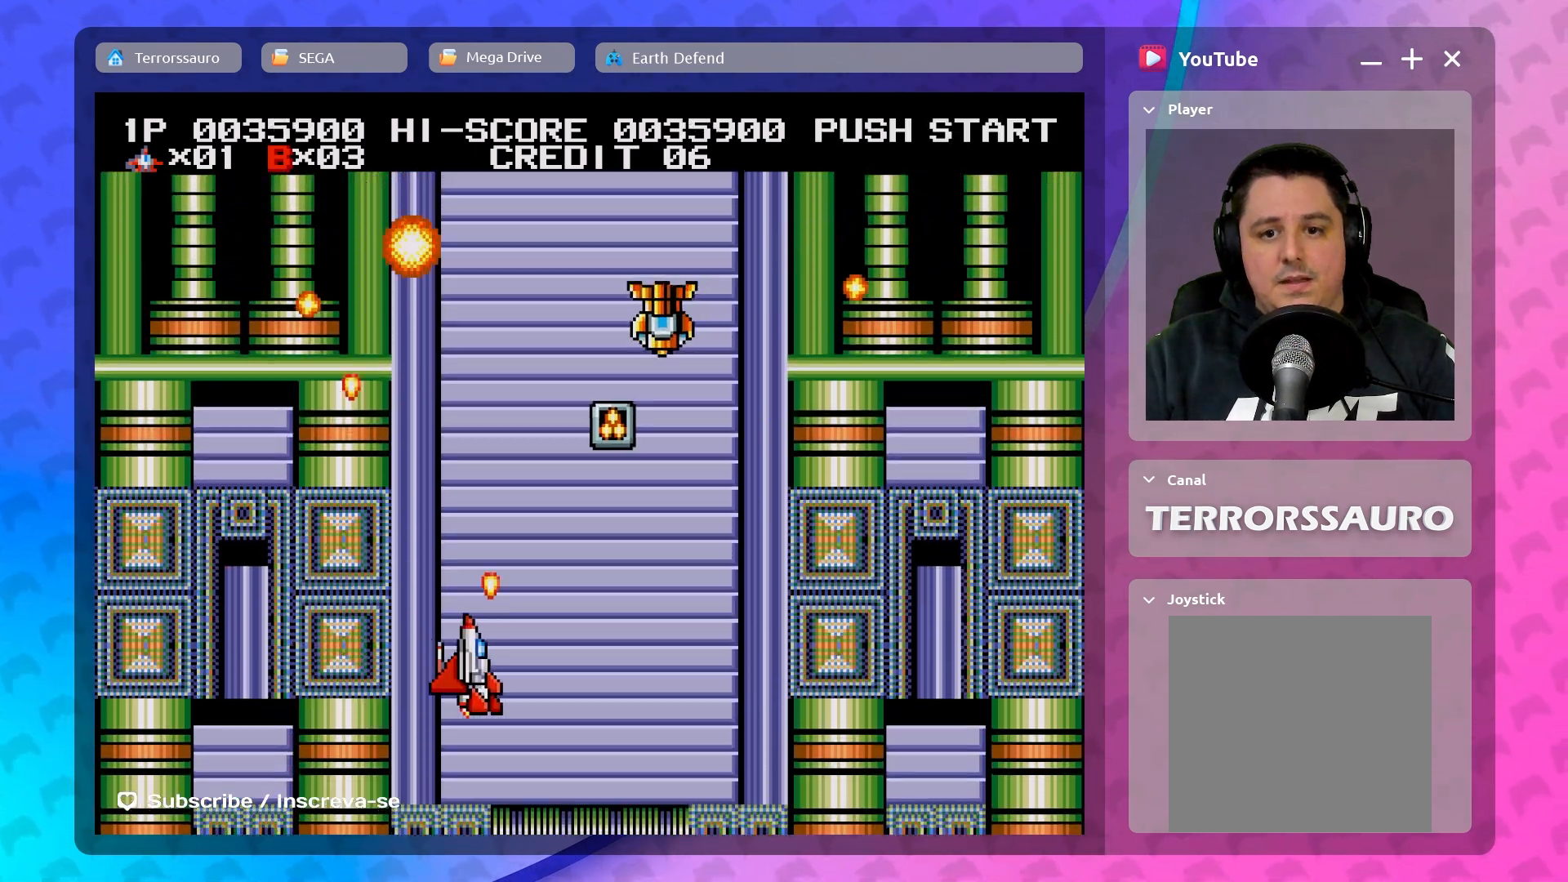
{"buttons": [], "left_stick": "down-left", "events": [[283, "left_stick", "down"], [350, "left_stick", "down-left"]]}
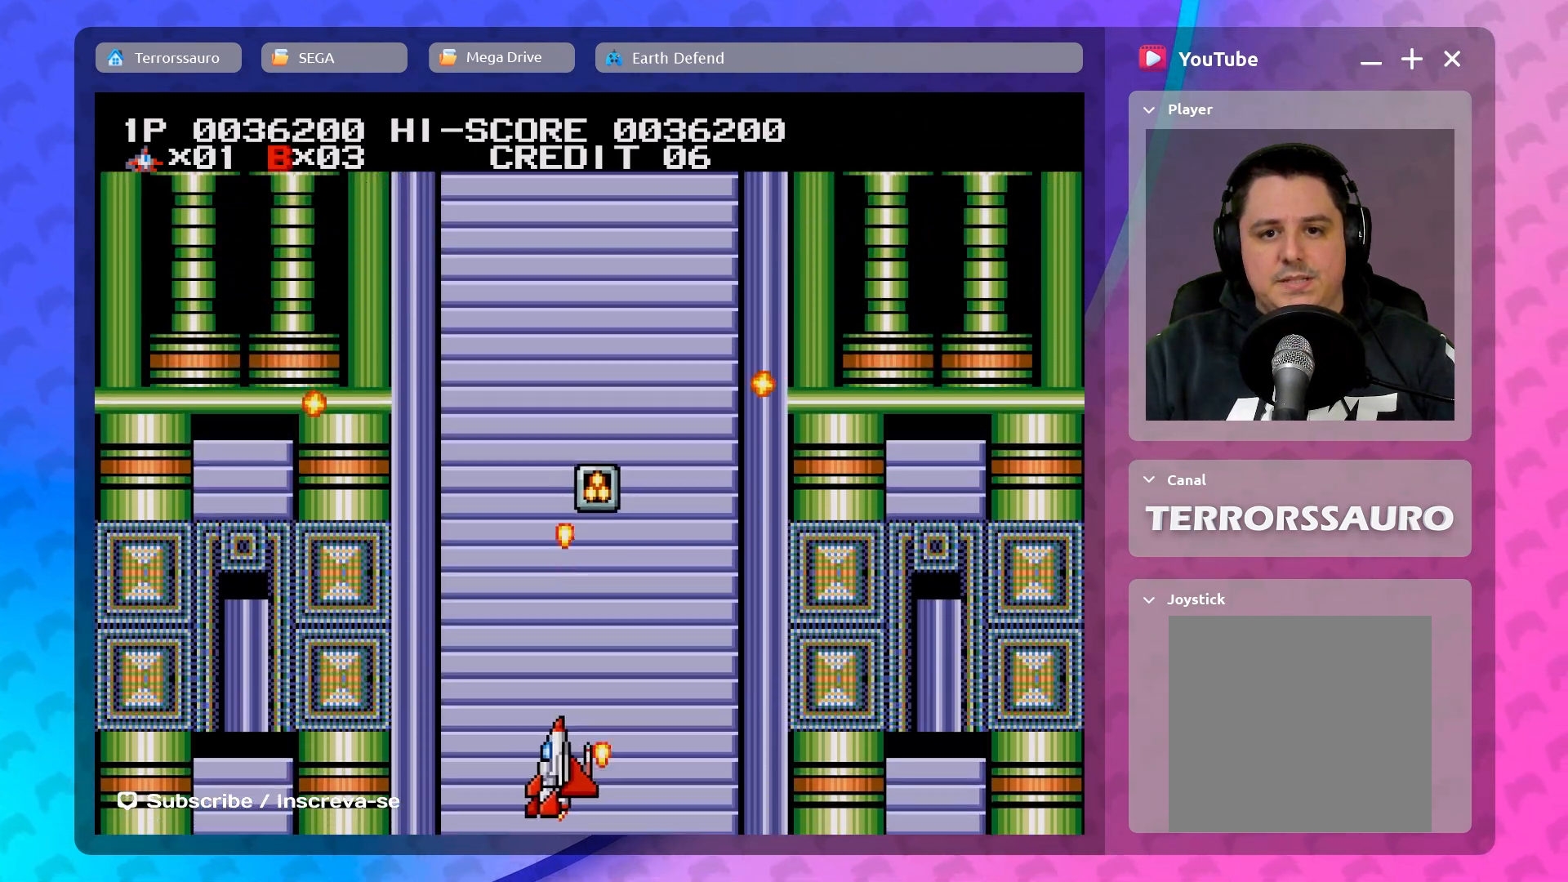
{"buttons": [], "left_stick": "right", "events": [[150, "left_stick", "right"]]}
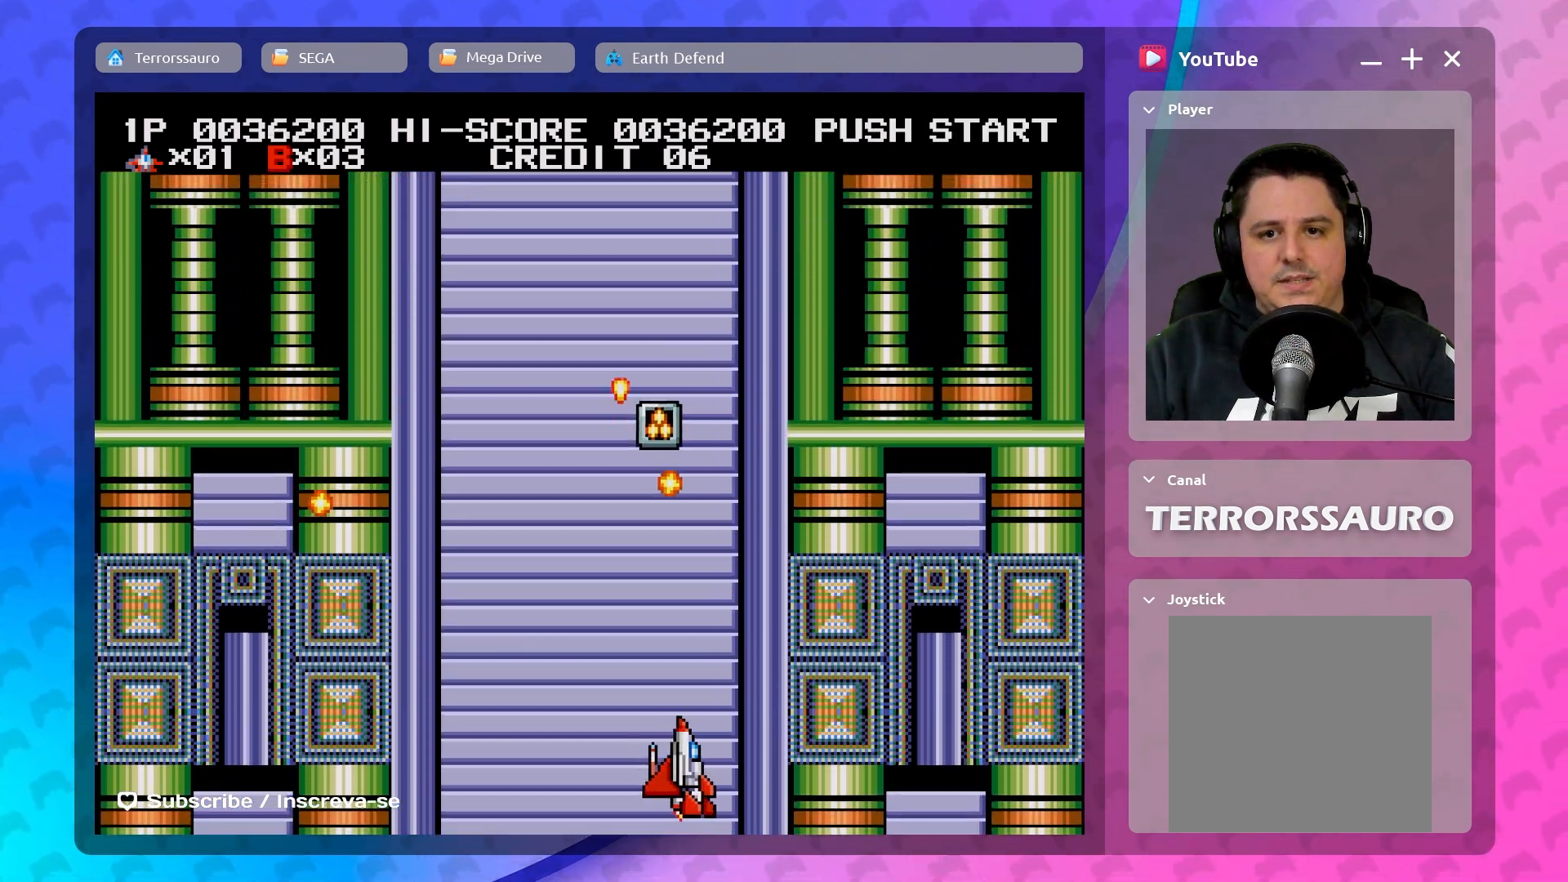
{"buttons": [], "left_stick": "up", "events": [[183, "left_stick", "center"], [333, "left_stick", "up-left"], [467, "left_stick", "up"]]}
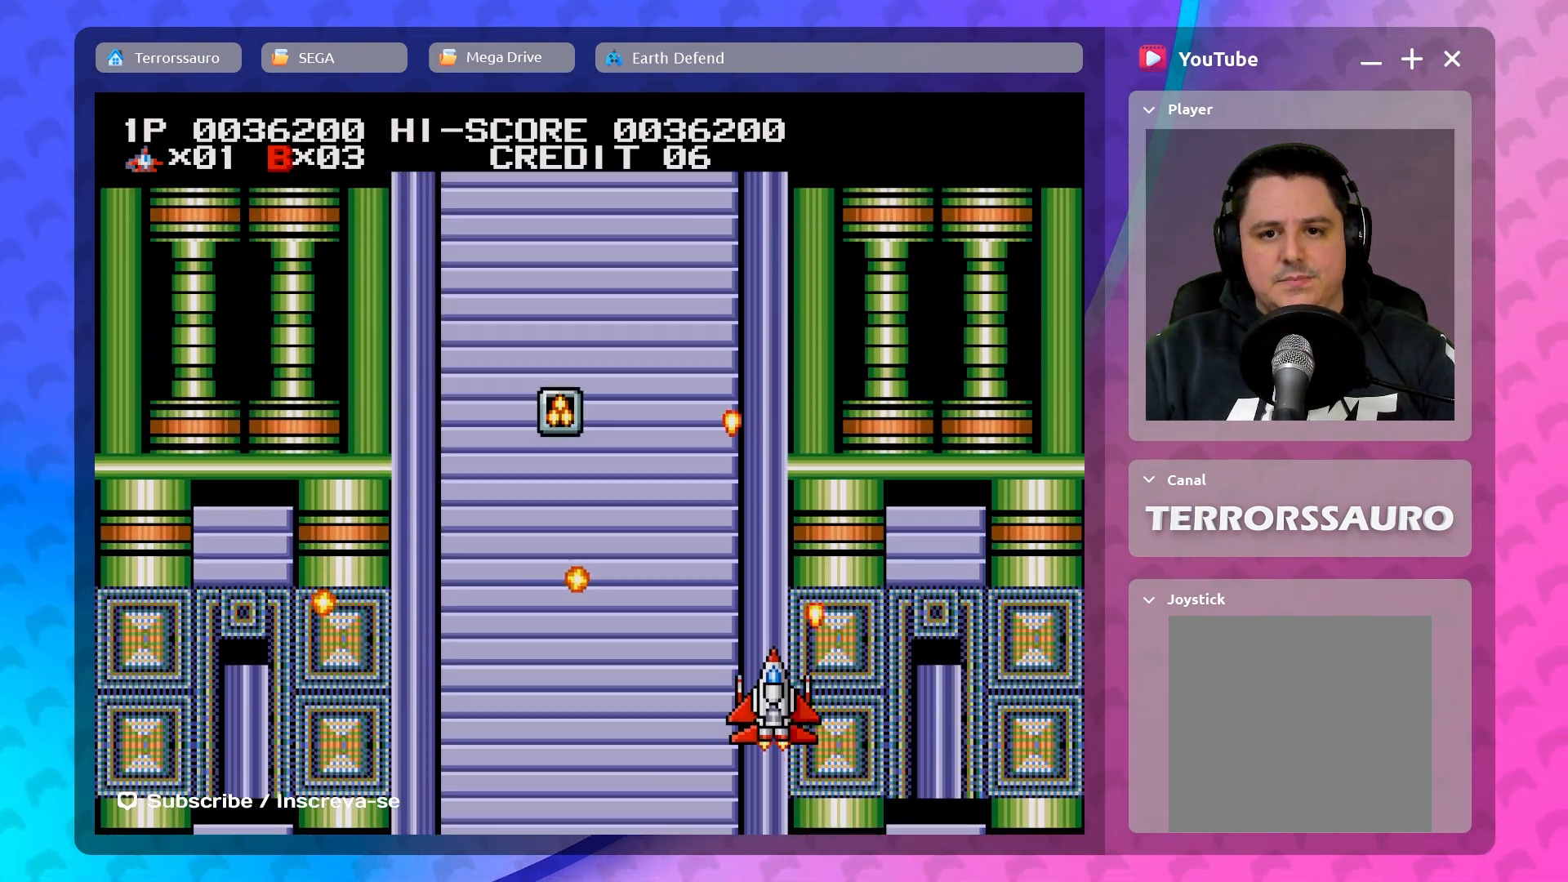
{"buttons": [], "left_stick": "down-left", "events": [[150, "left_stick", "up-left"], [467, "left_stick", "down-left"]]}
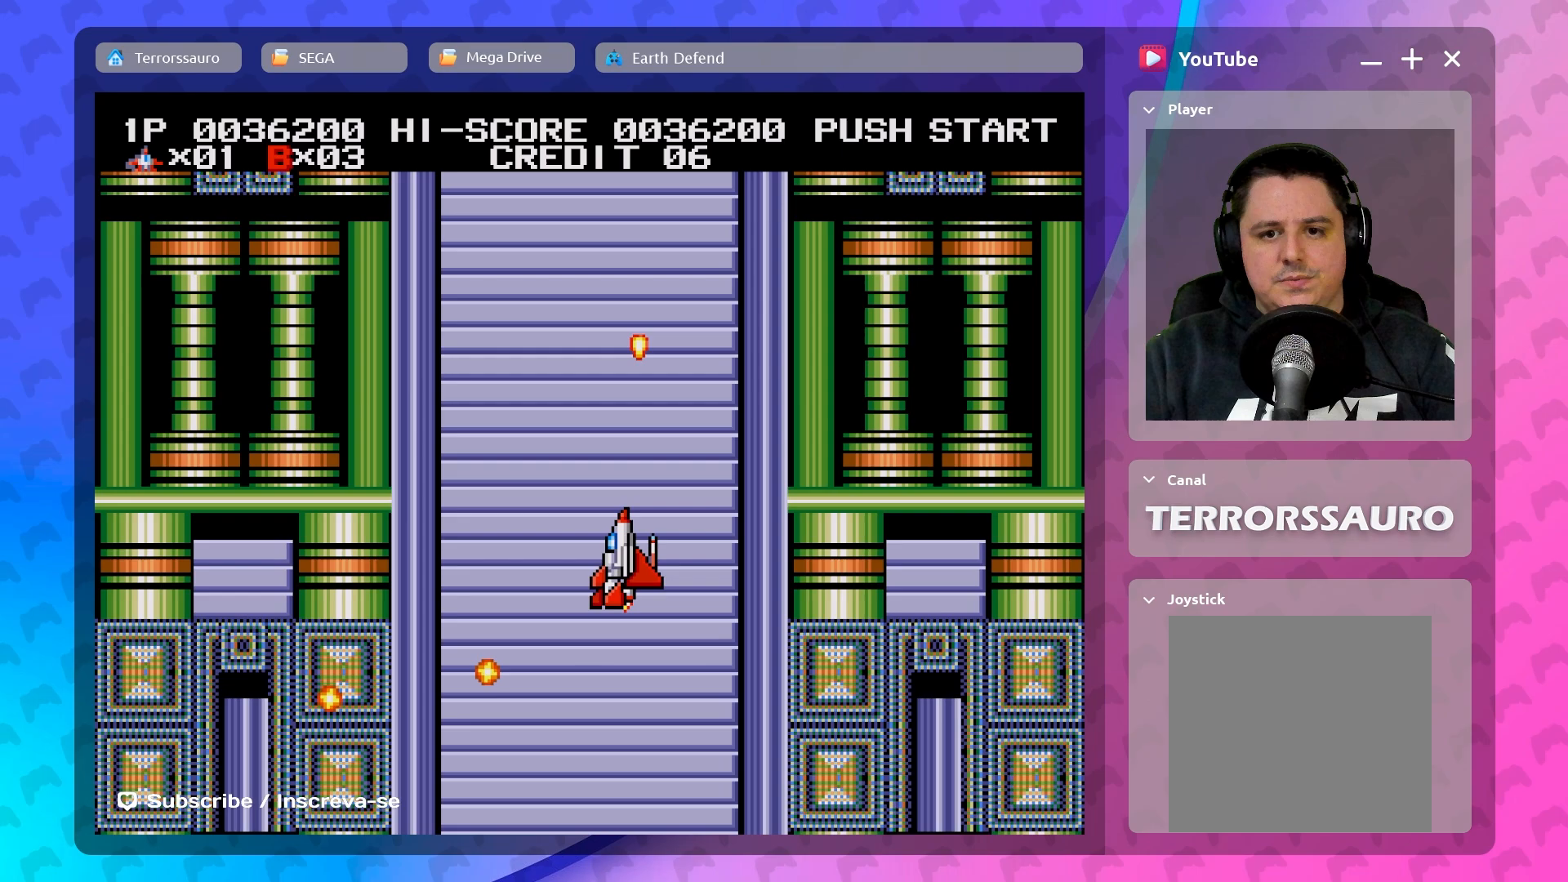
{"buttons": [], "left_stick": "down-left", "events": [[67, "left_stick", "down-right"], [450, "left_stick", "down-left"]]}
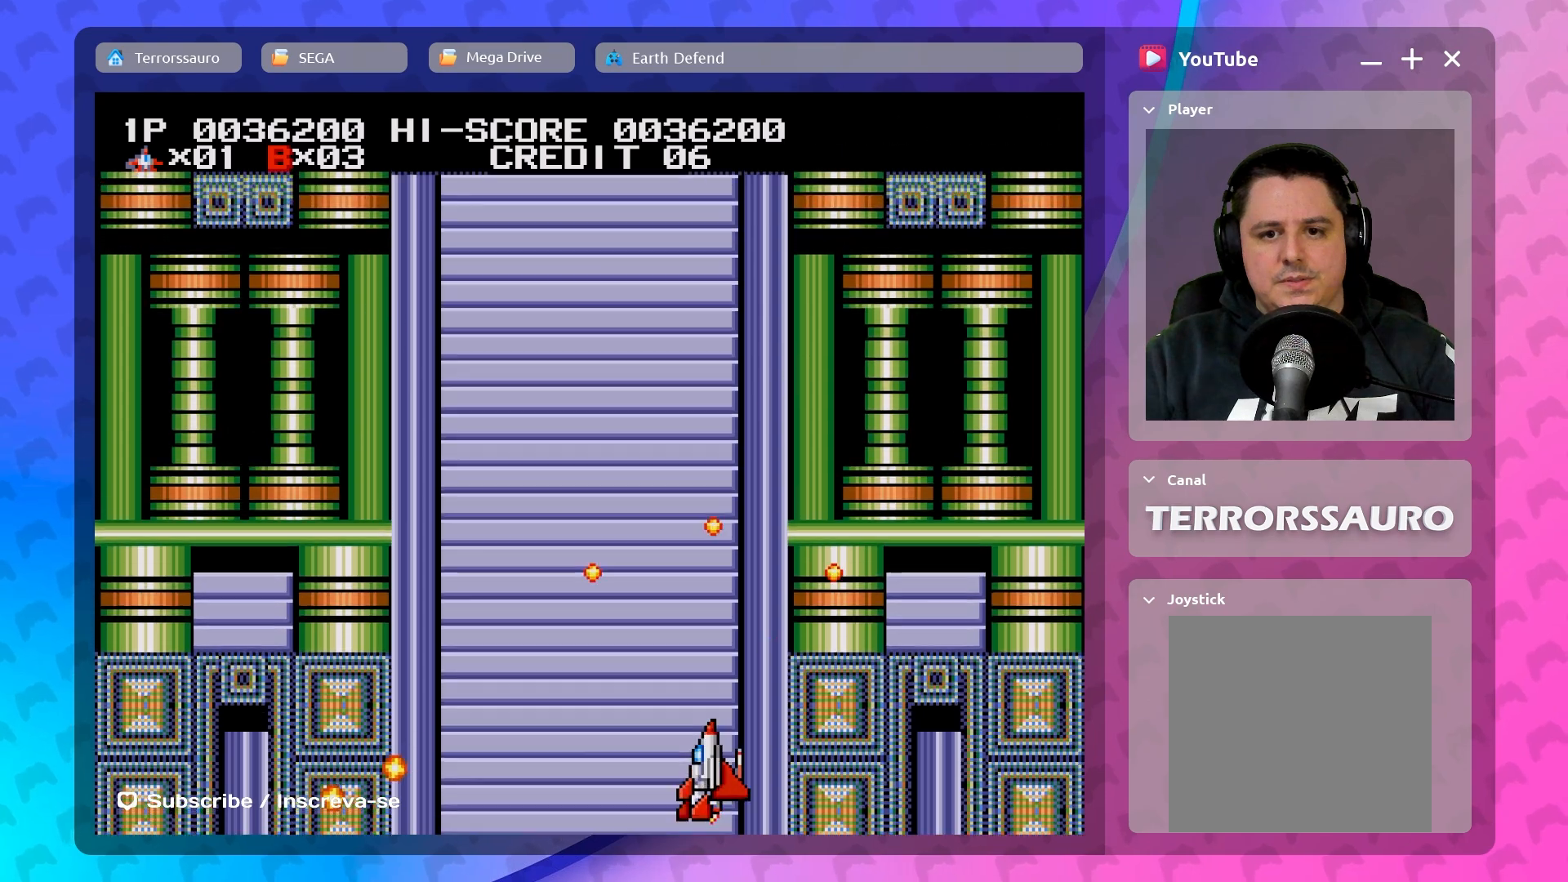
{"buttons": [], "left_stick": "center", "events": [[133, "left_stick", "center"]]}
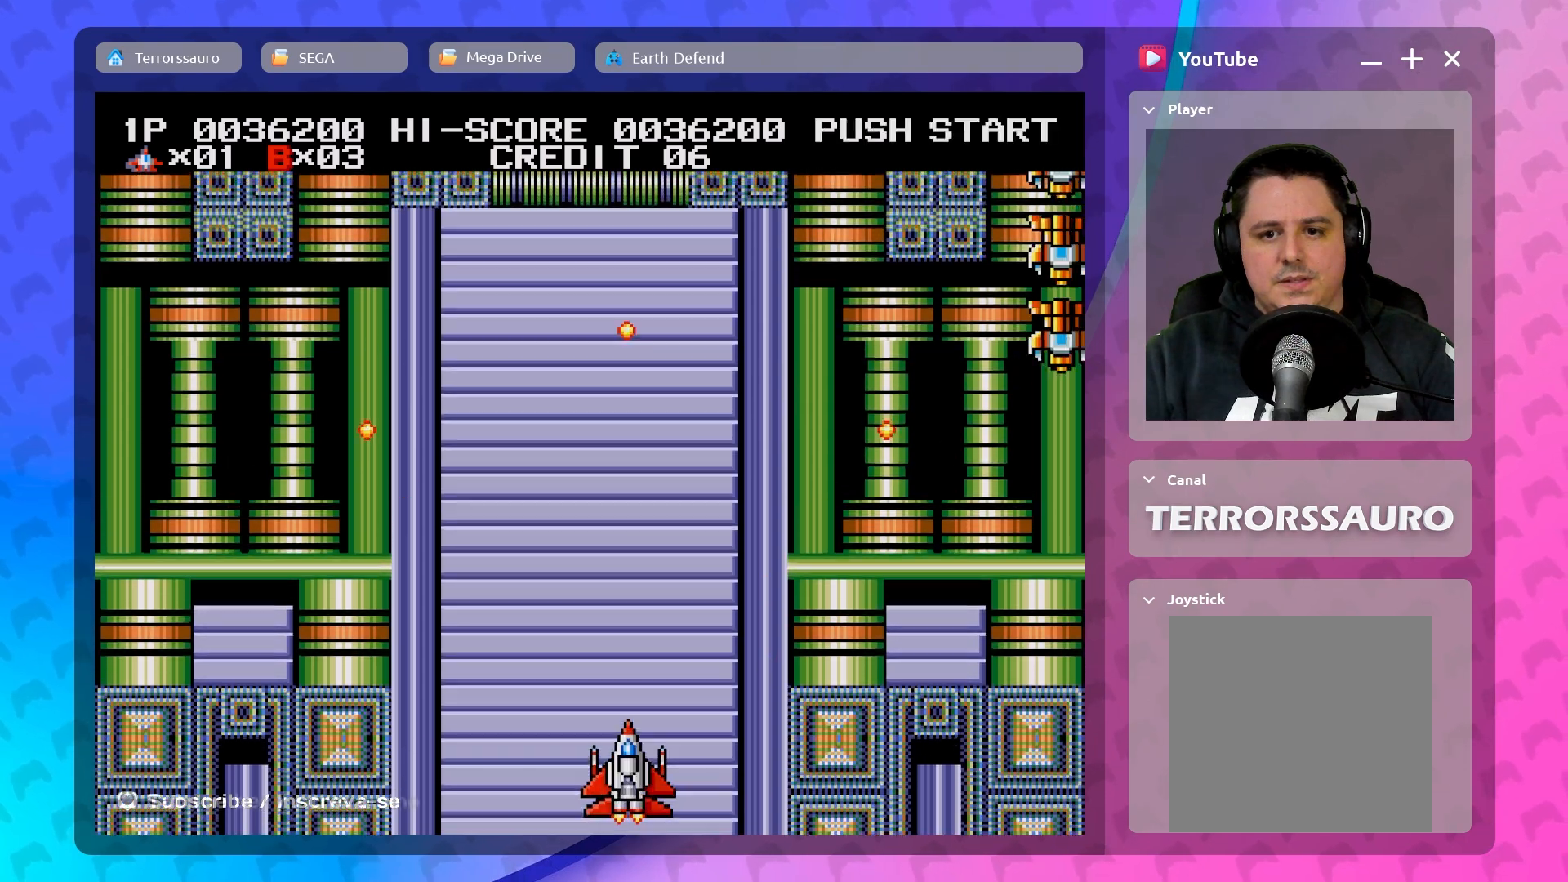
{"buttons": [], "left_stick": "right", "events": [[433, "left_stick", "right"]]}
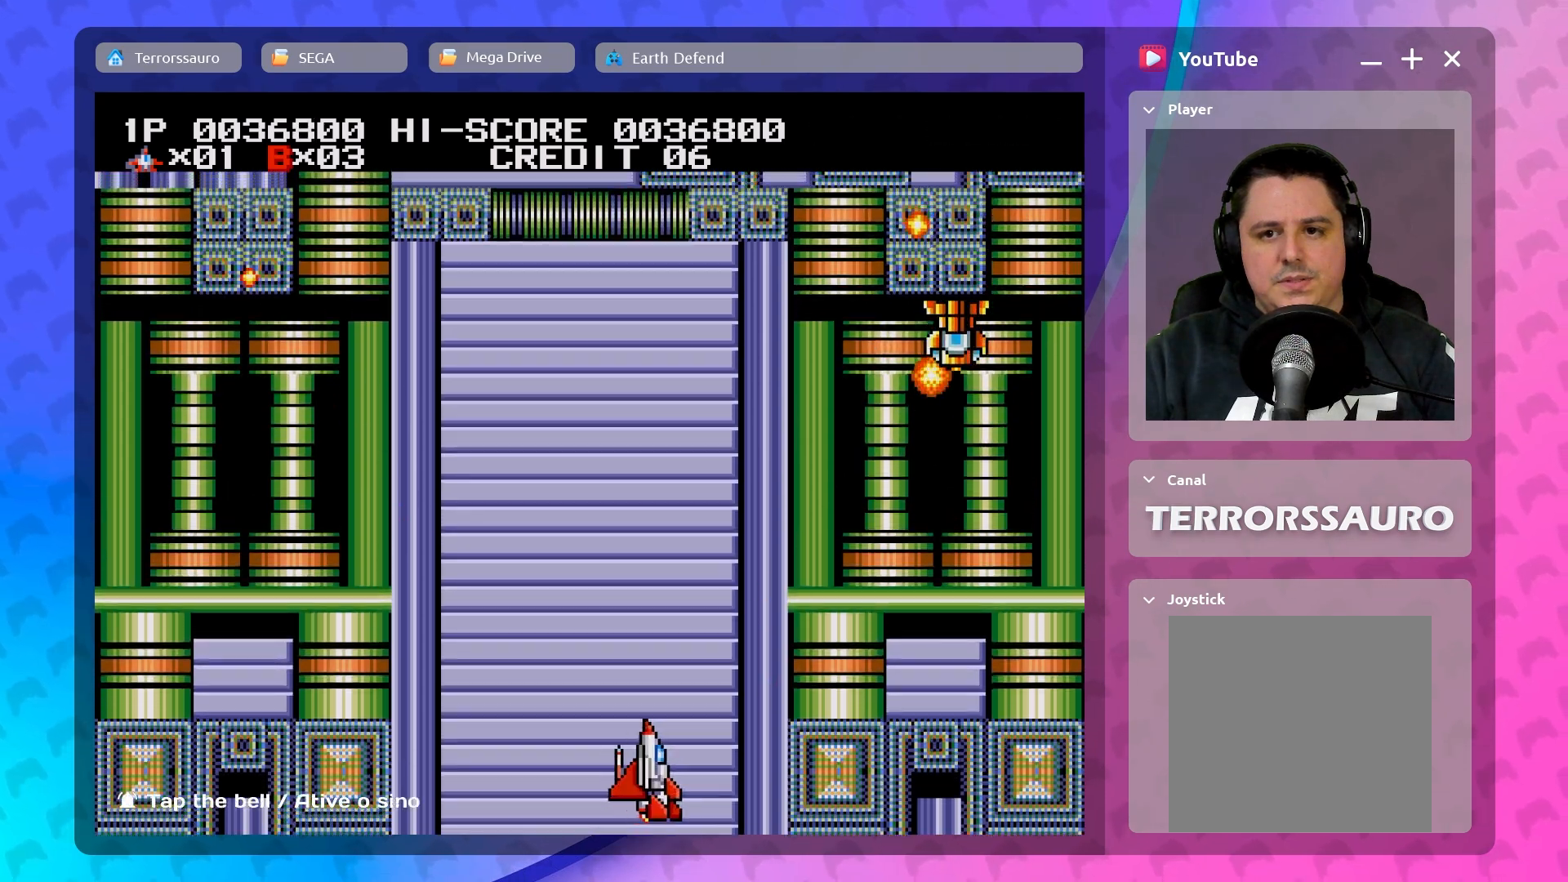
{"buttons": [], "left_stick": "left", "events": [[67, "left_stick", "center"], [317, "left_stick", "left"]]}
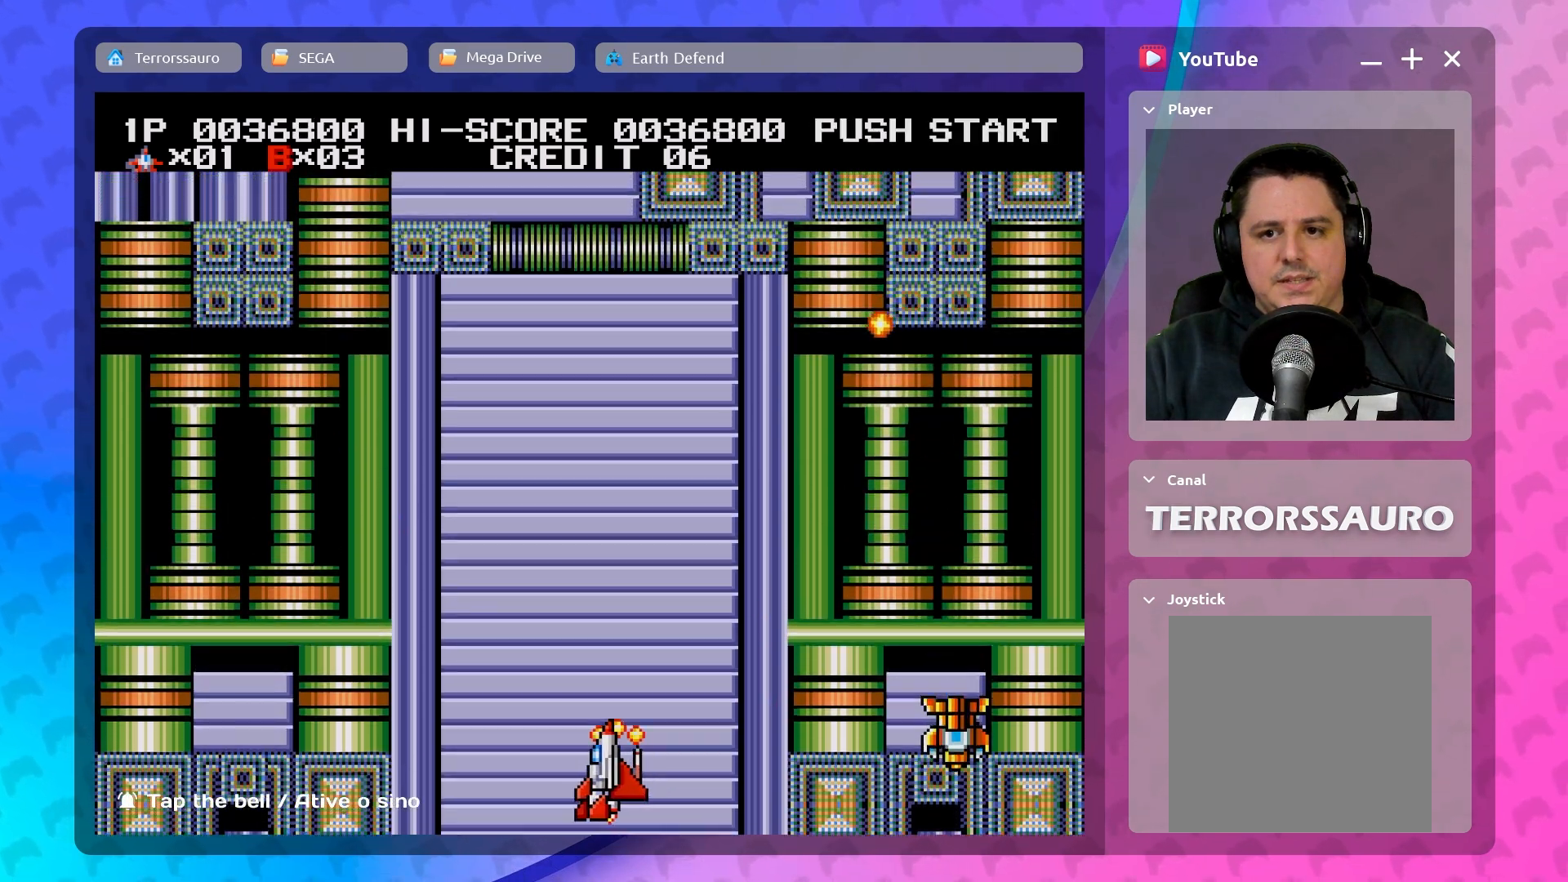
{"buttons": [], "left_stick": "center", "events": [[167, "left_stick", "center"], [217, "left_stick", "right"], [450, "left_stick", "center"]]}
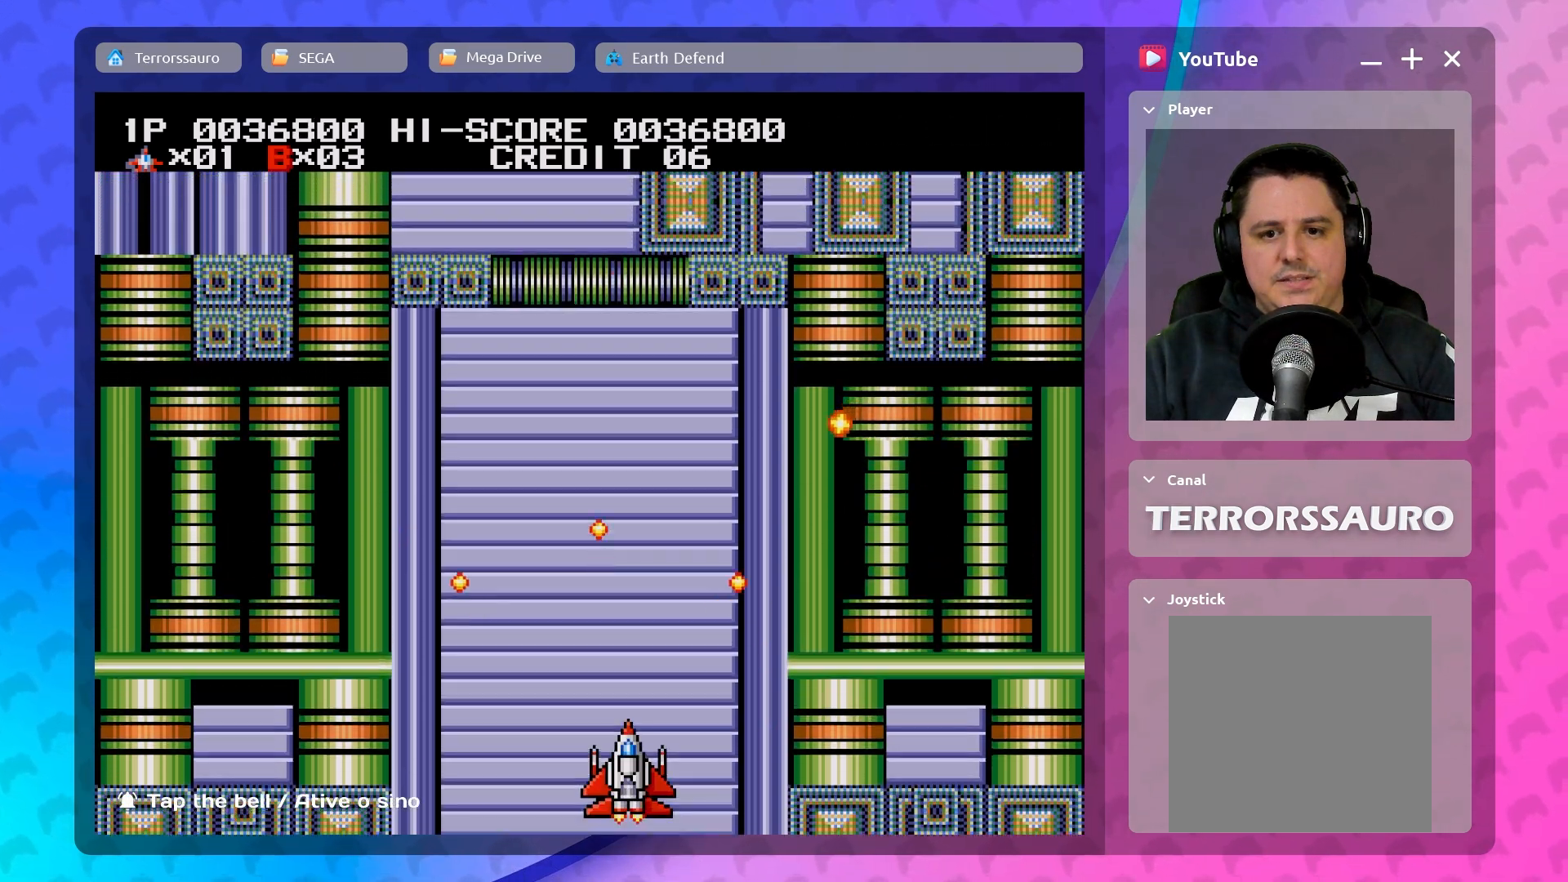
{"buttons": [], "left_stick": "right", "events": [[17, "left_stick", "left"], [250, "left_stick", "center"], [333, "left_stick", "right"]]}
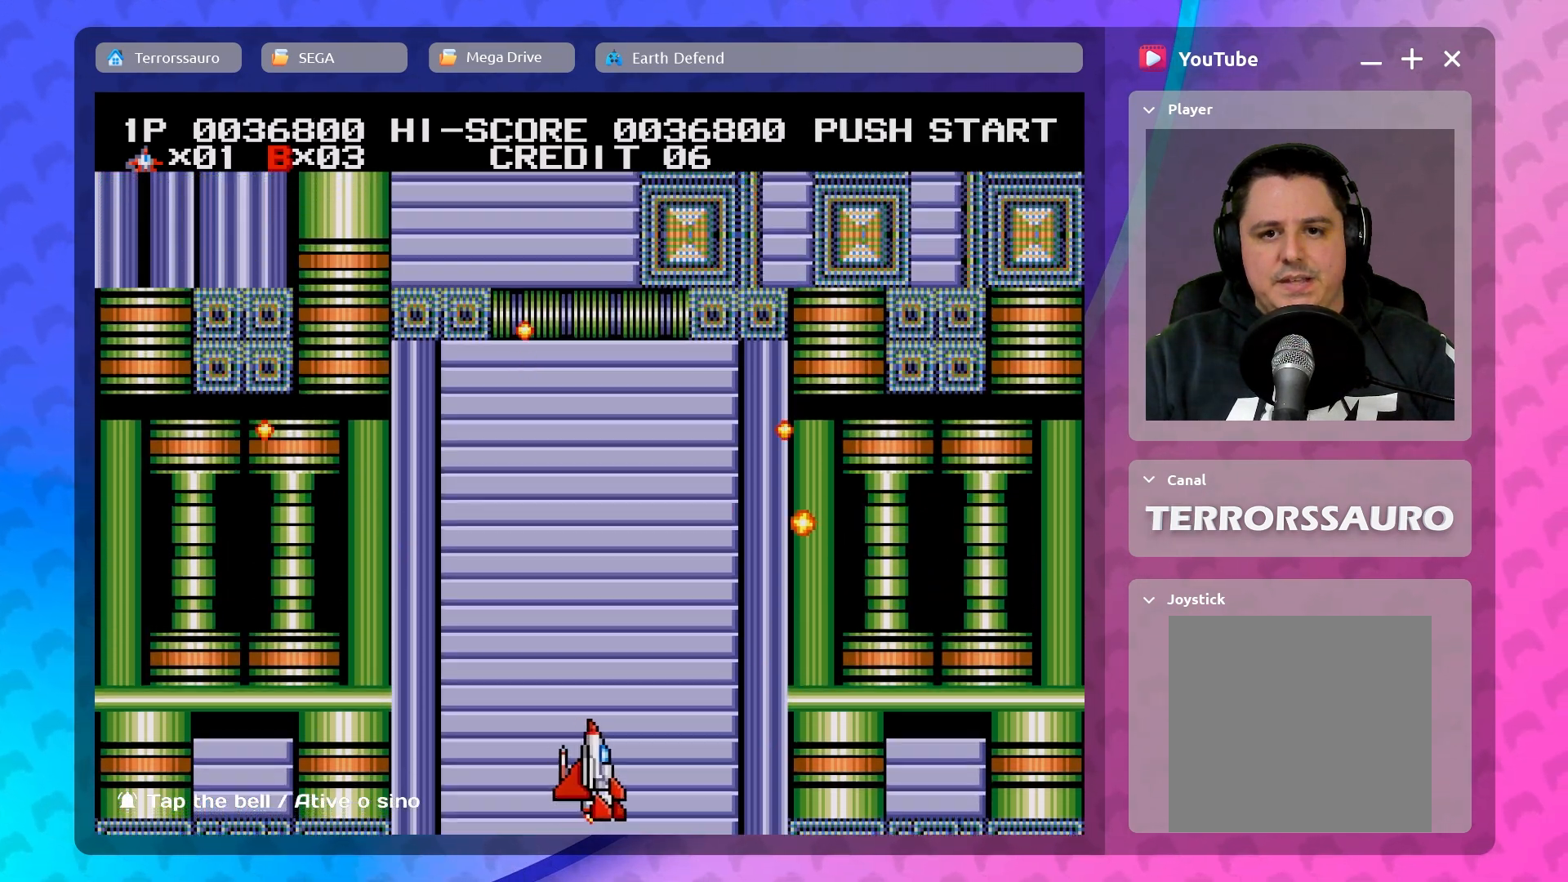
{"buttons": [], "left_stick": "left", "events": [[83, "left_stick", "center"], [383, "left_stick", "left"]]}
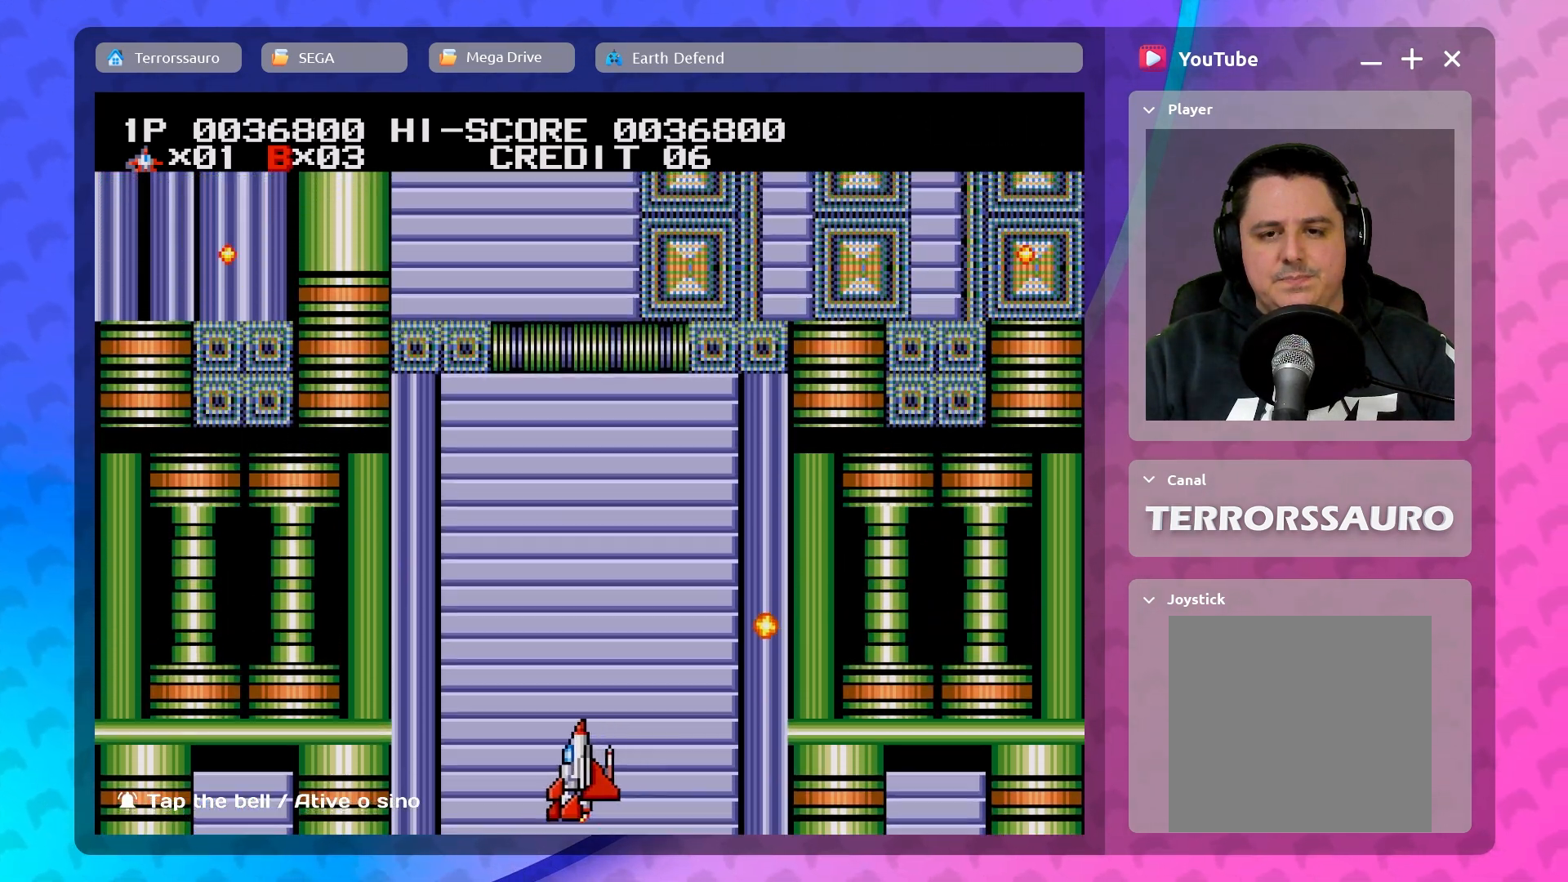
{"buttons": [], "left_stick": "up", "events": [[33, "left_stick", "up-left"], [150, "left_stick", "center"], [383, "left_stick", "up"]]}
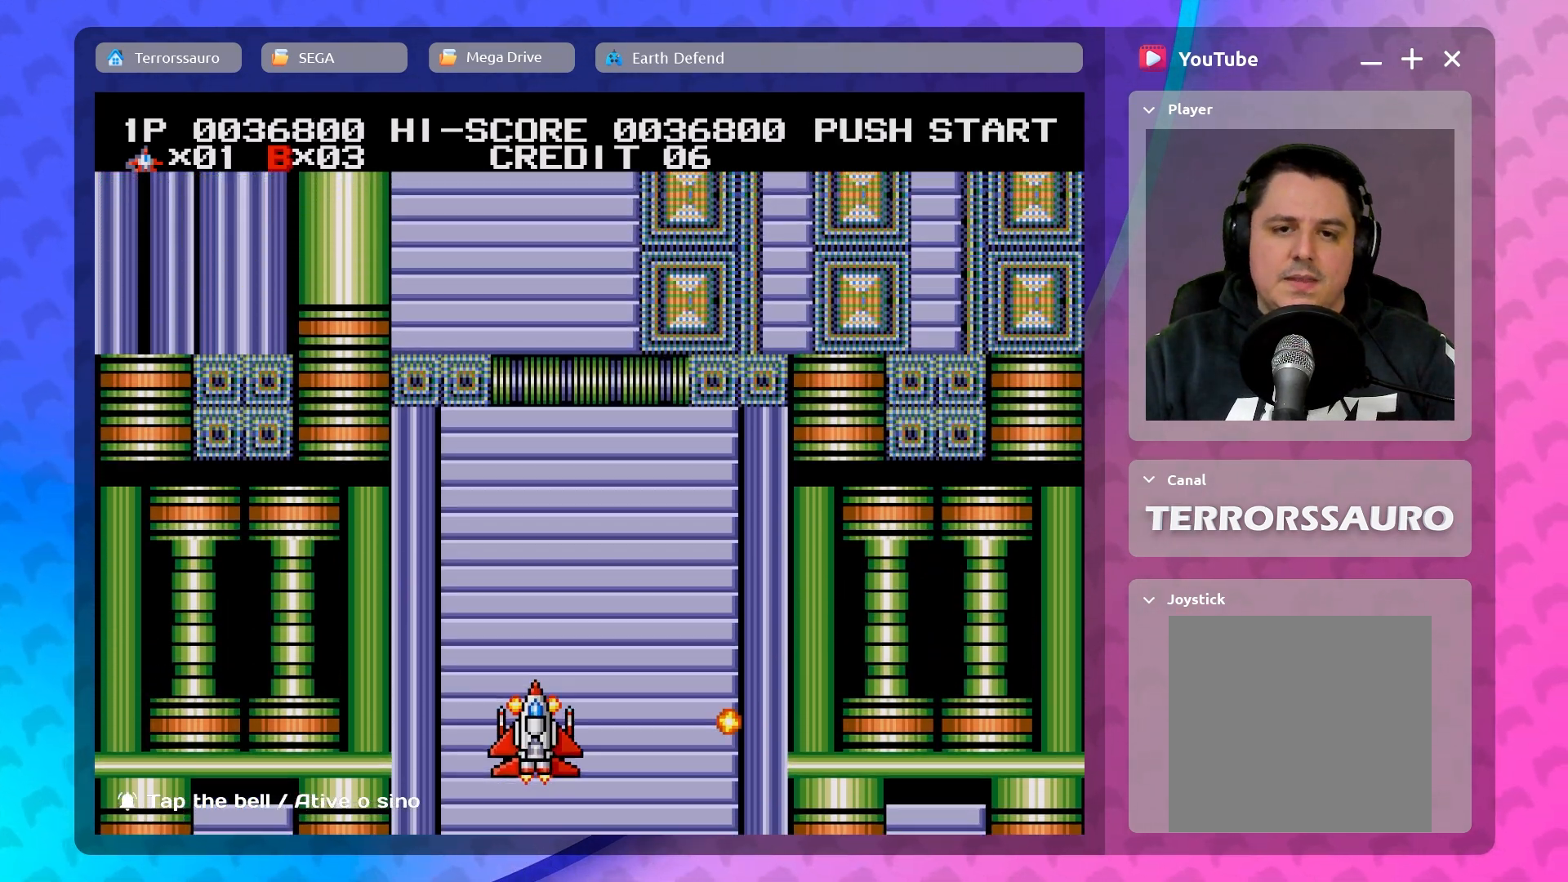
{"buttons": [], "left_stick": "center", "events": [[17, "left_stick", "center"]]}
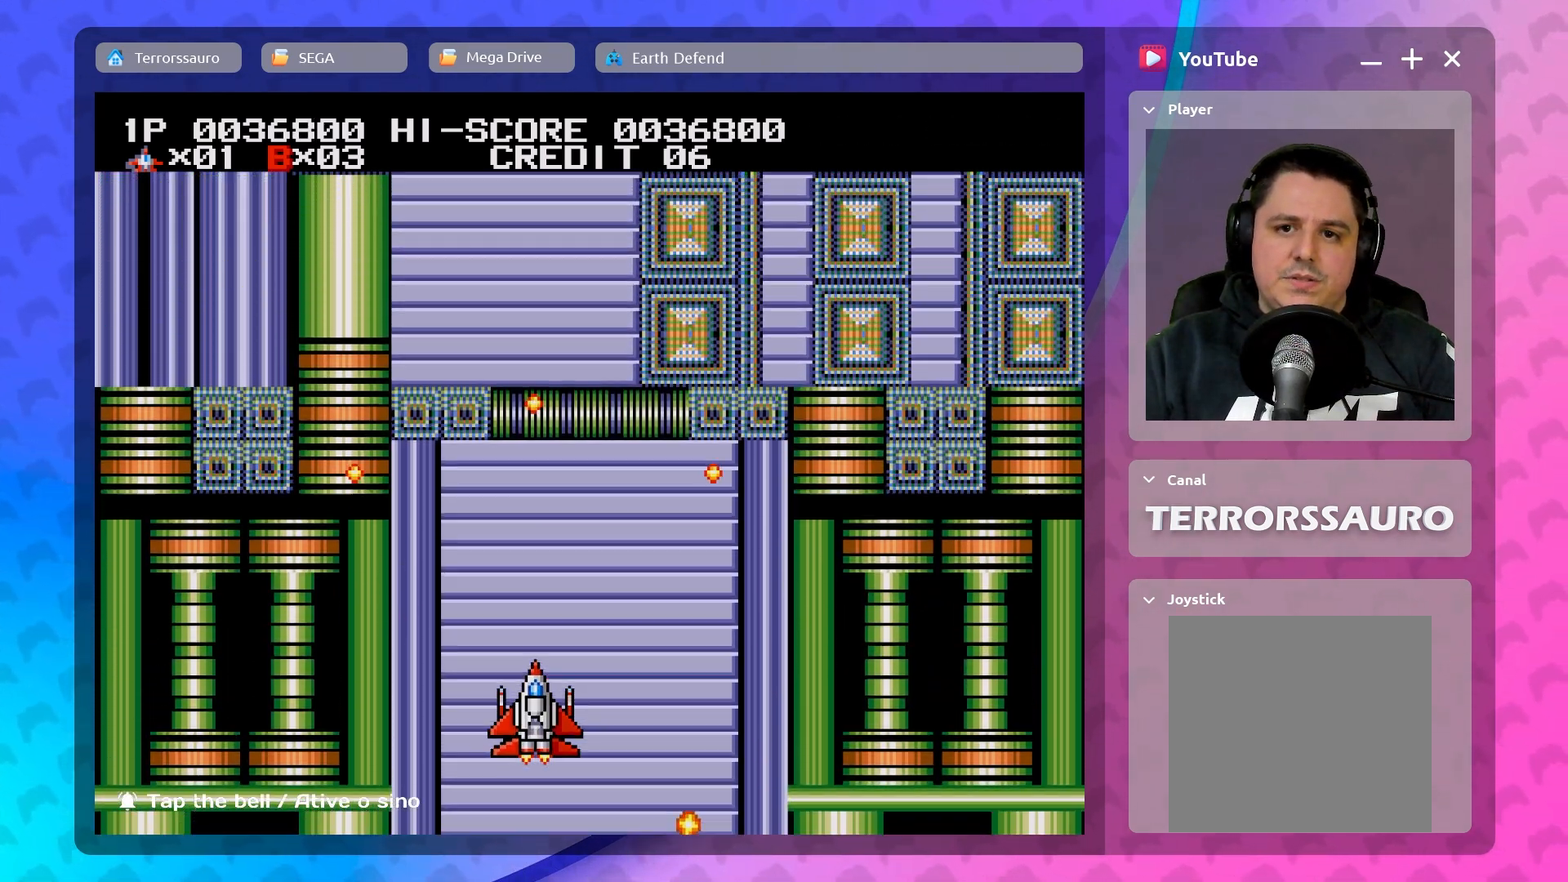
{"buttons": [], "left_stick": "right", "events": [[50, "left_stick", "right"]]}
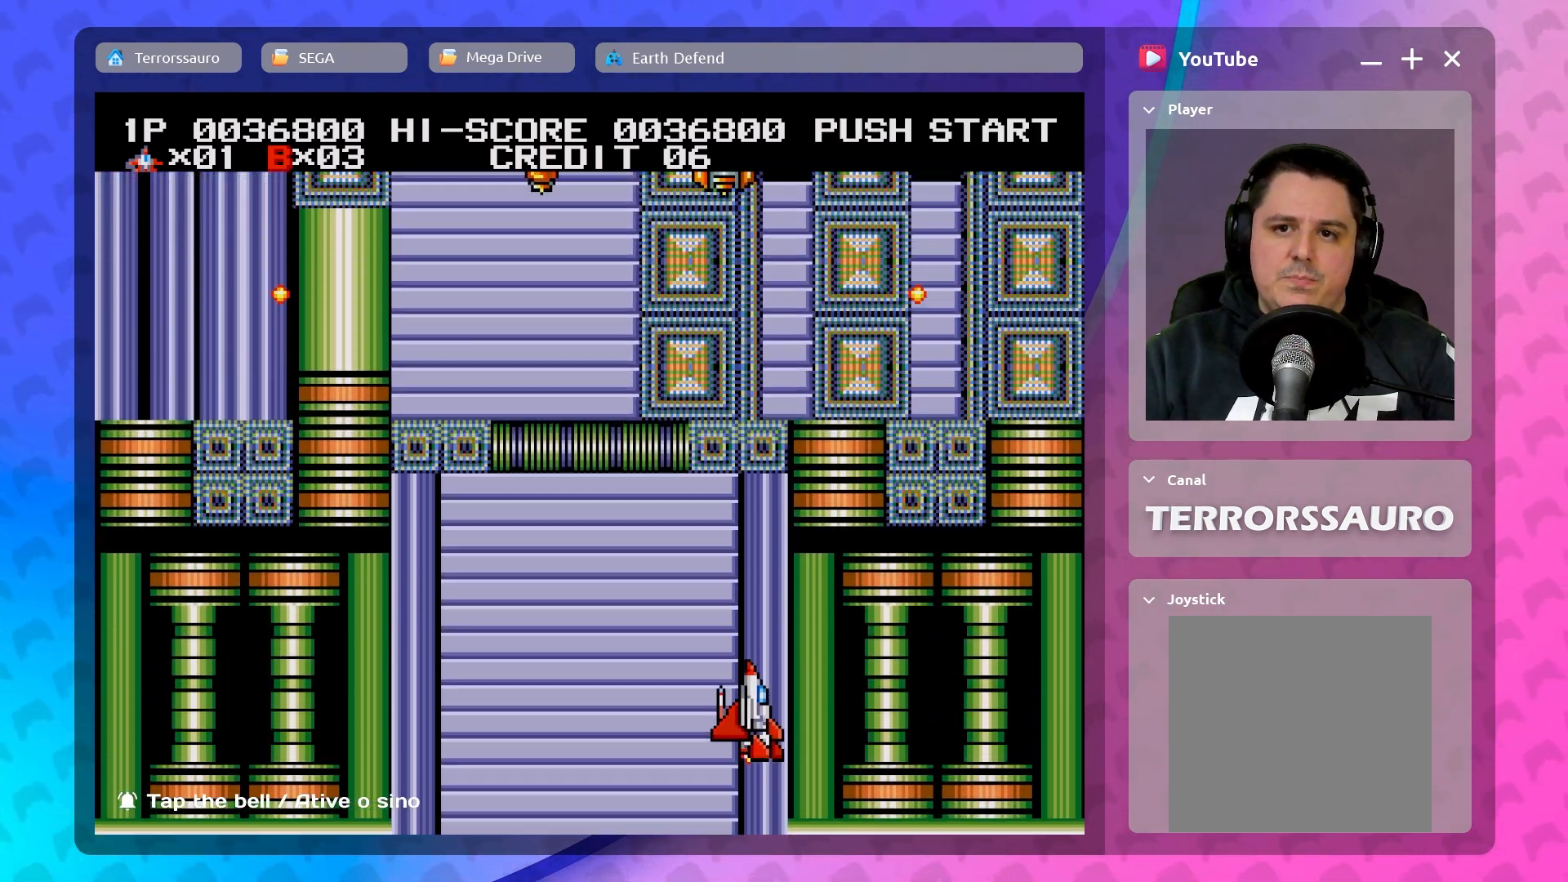
{"buttons": [], "left_stick": "left", "events": [[217, "left_stick", "center"], [450, "left_stick", "left"]]}
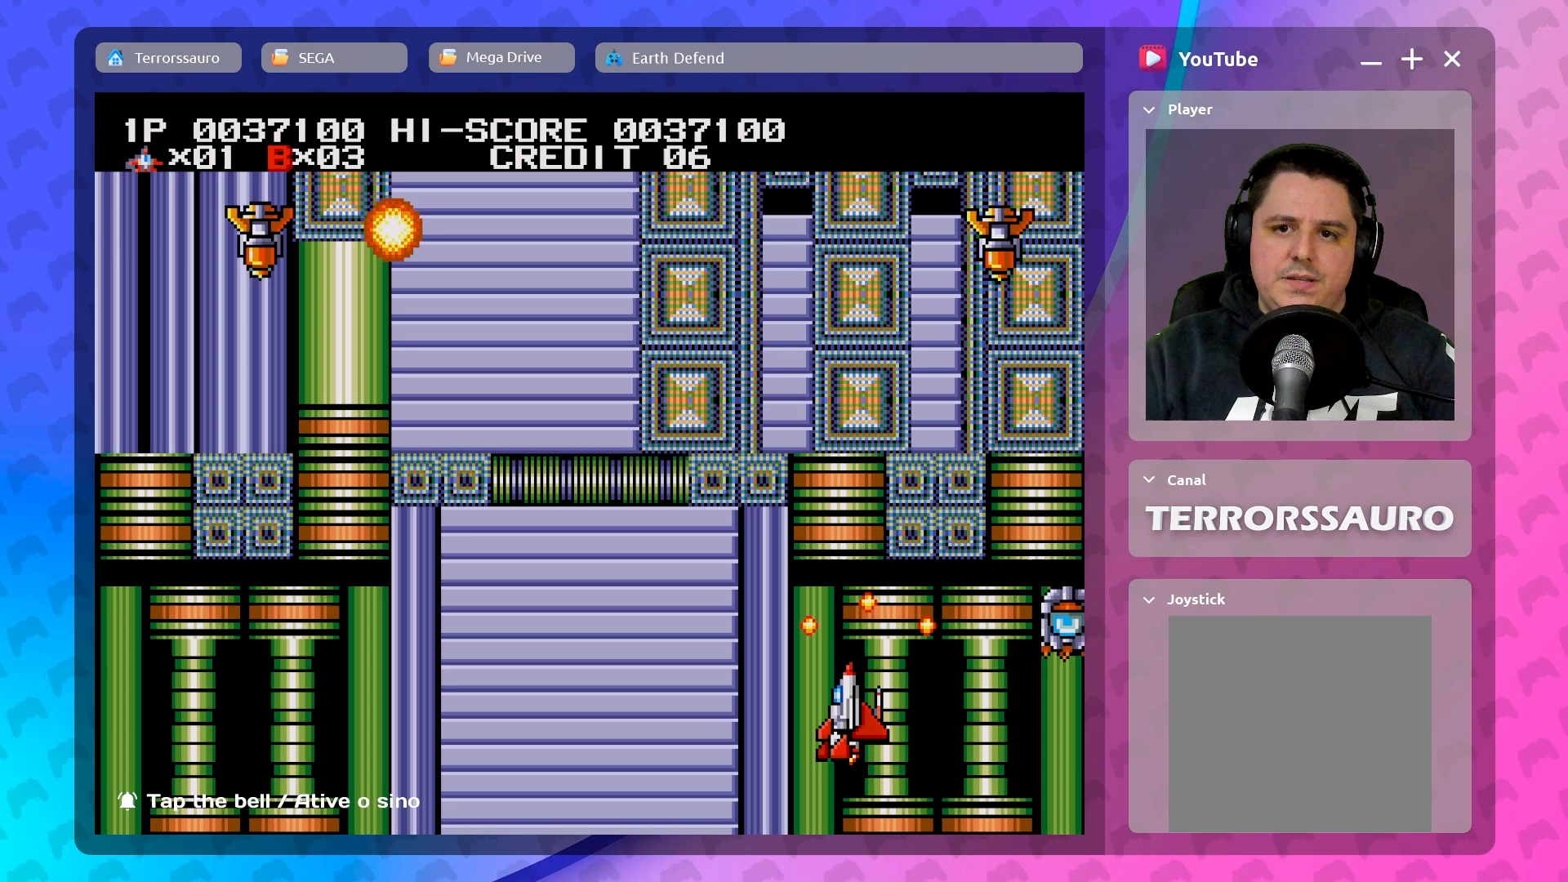
{"buttons": [], "left_stick": "center", "events": [[500, "left_stick", "center"]]}
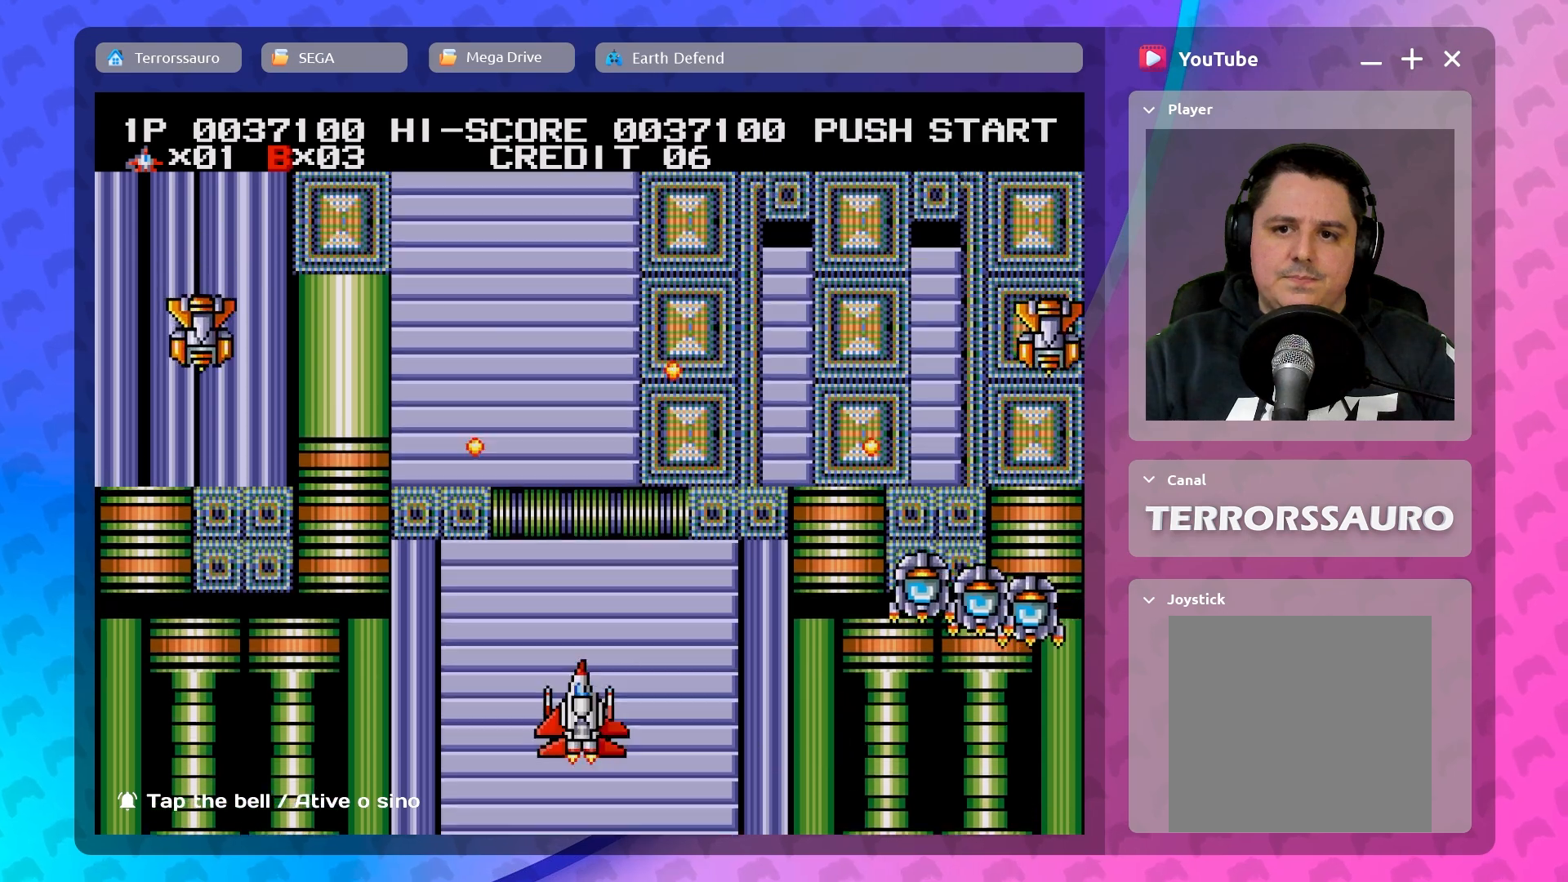
{"buttons": [], "left_stick": "center", "events": [[167, "left_stick", "down-right"], [383, "left_stick", "center"]]}
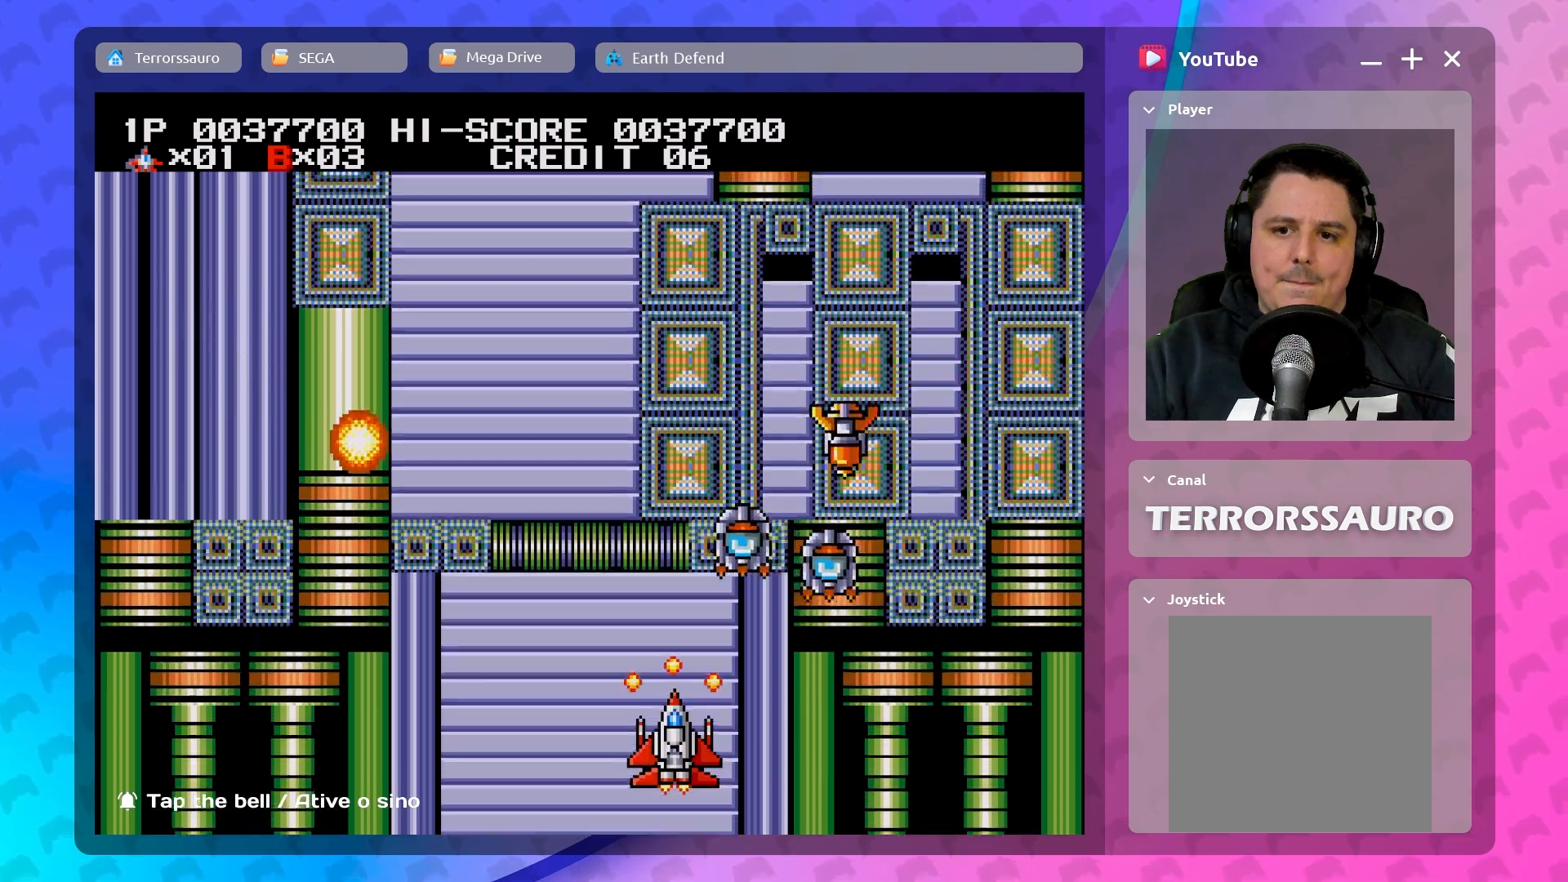
{"buttons": [], "left_stick": "left", "events": [[217, "left_stick", "left"]]}
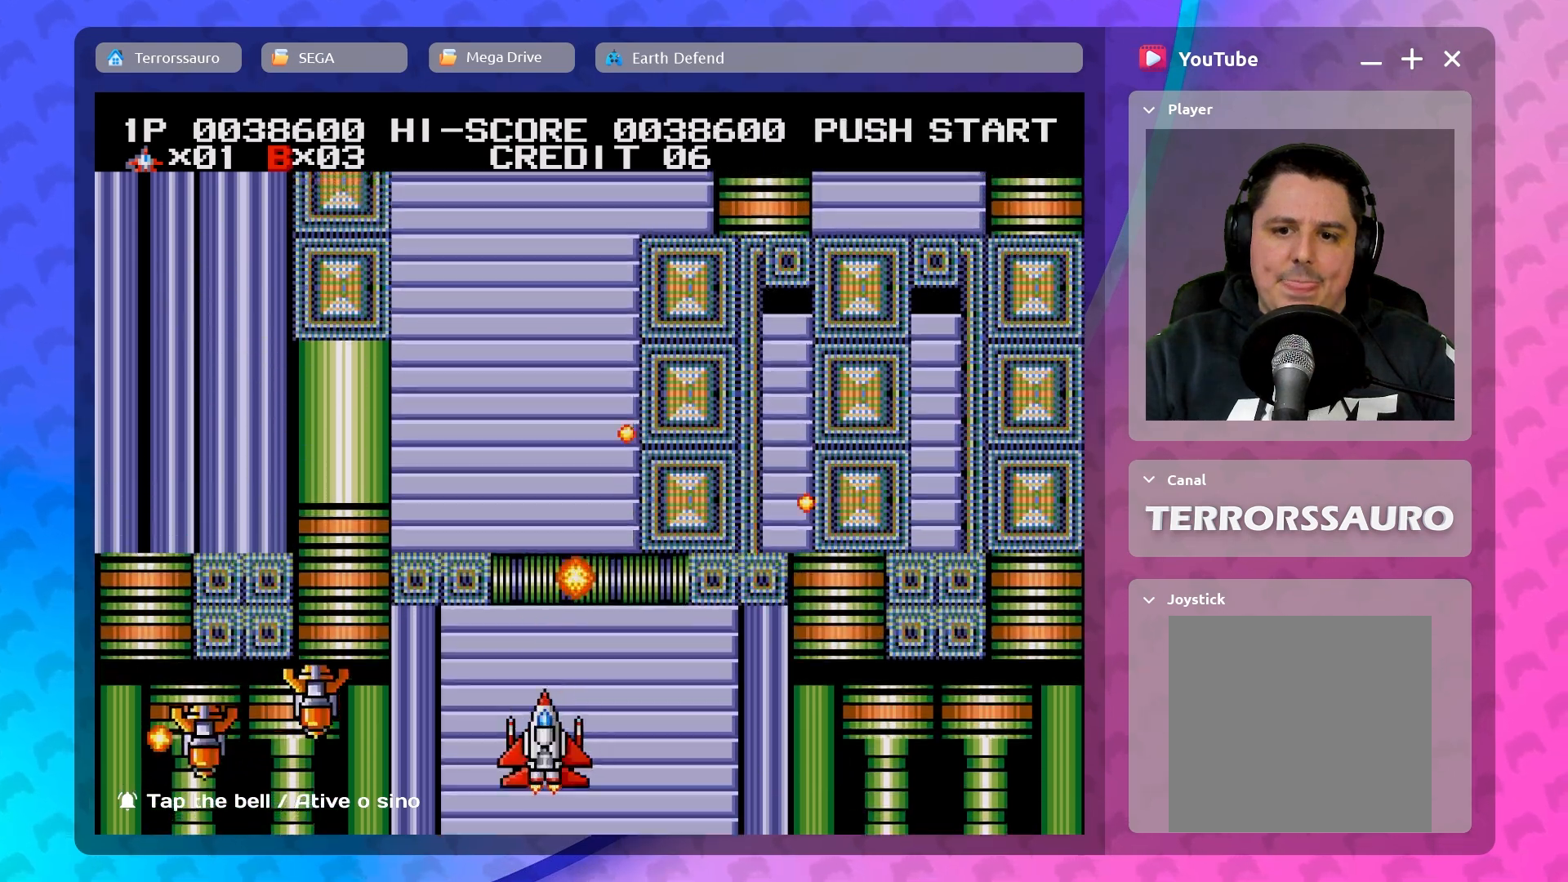
{"buttons": [], "left_stick": "down-right", "events": [[17, "left_stick", "center"], [133, "left_stick", "down-right"]]}
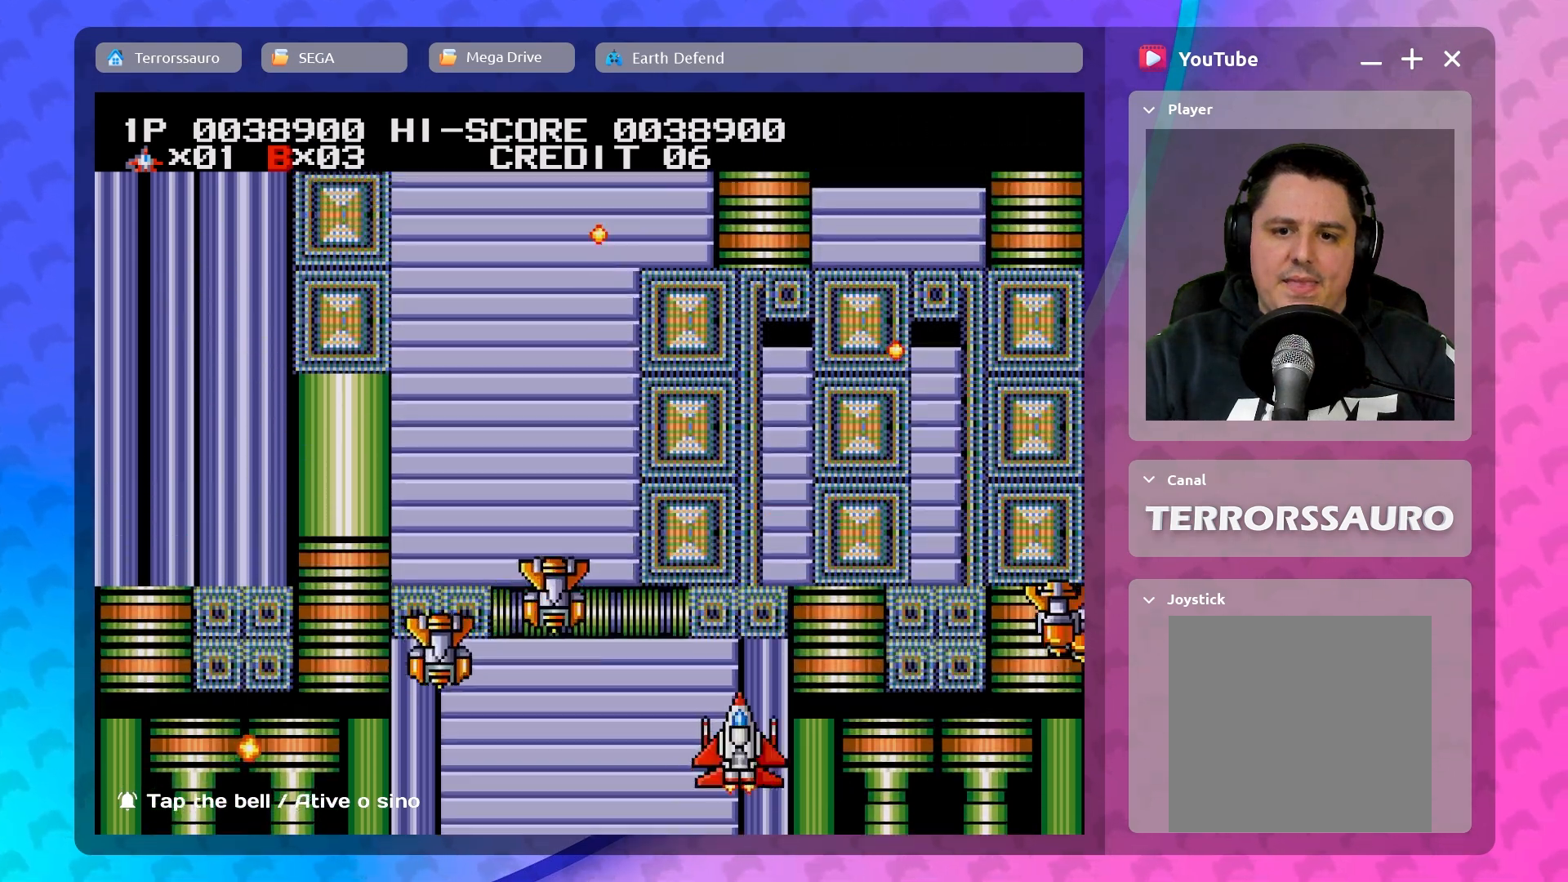
{"buttons": [], "left_stick": "right", "events": [[33, "left_stick", "down-left"], [150, "left_stick", "center"], [500, "left_stick", "right"]]}